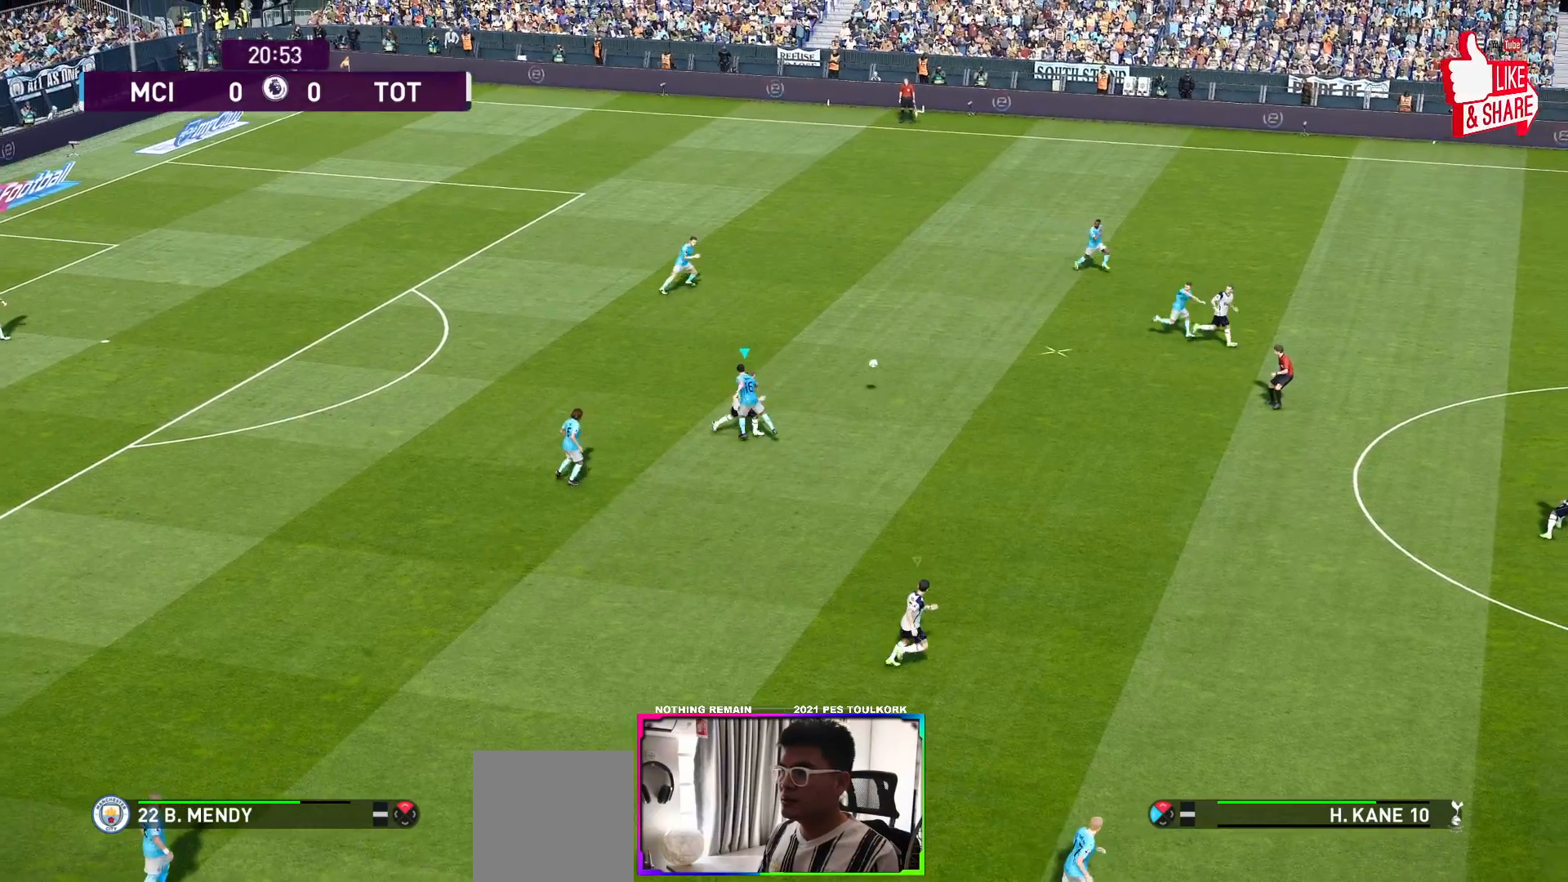
Gameplay with a controller (Xbox layout); each line is a JSON object with the inputs held at the frame after it. "events" lists button and stick changes between this image and that frame as [ms after this image, input, new state], when the widget could be followed in between.
{"buttons": ["R1"], "left_stick": "up-left", "right_stick": "center", "events": [[400, "R1", "down"]]}
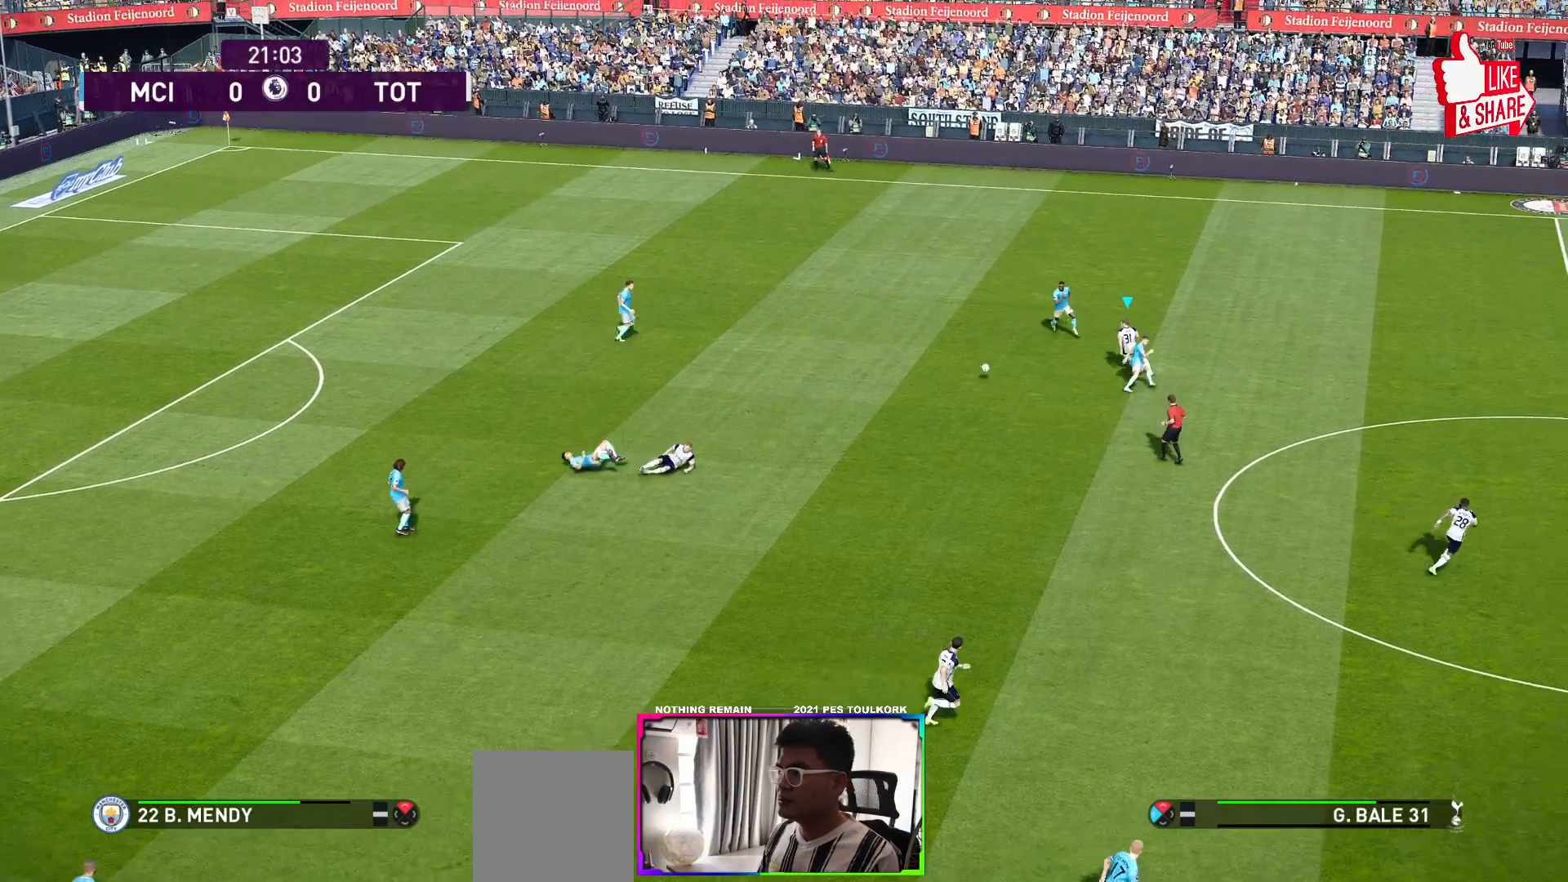
{"buttons": ["R1"], "left_stick": "left", "right_stick": "center", "events": [[117, "left_stick", "left"]]}
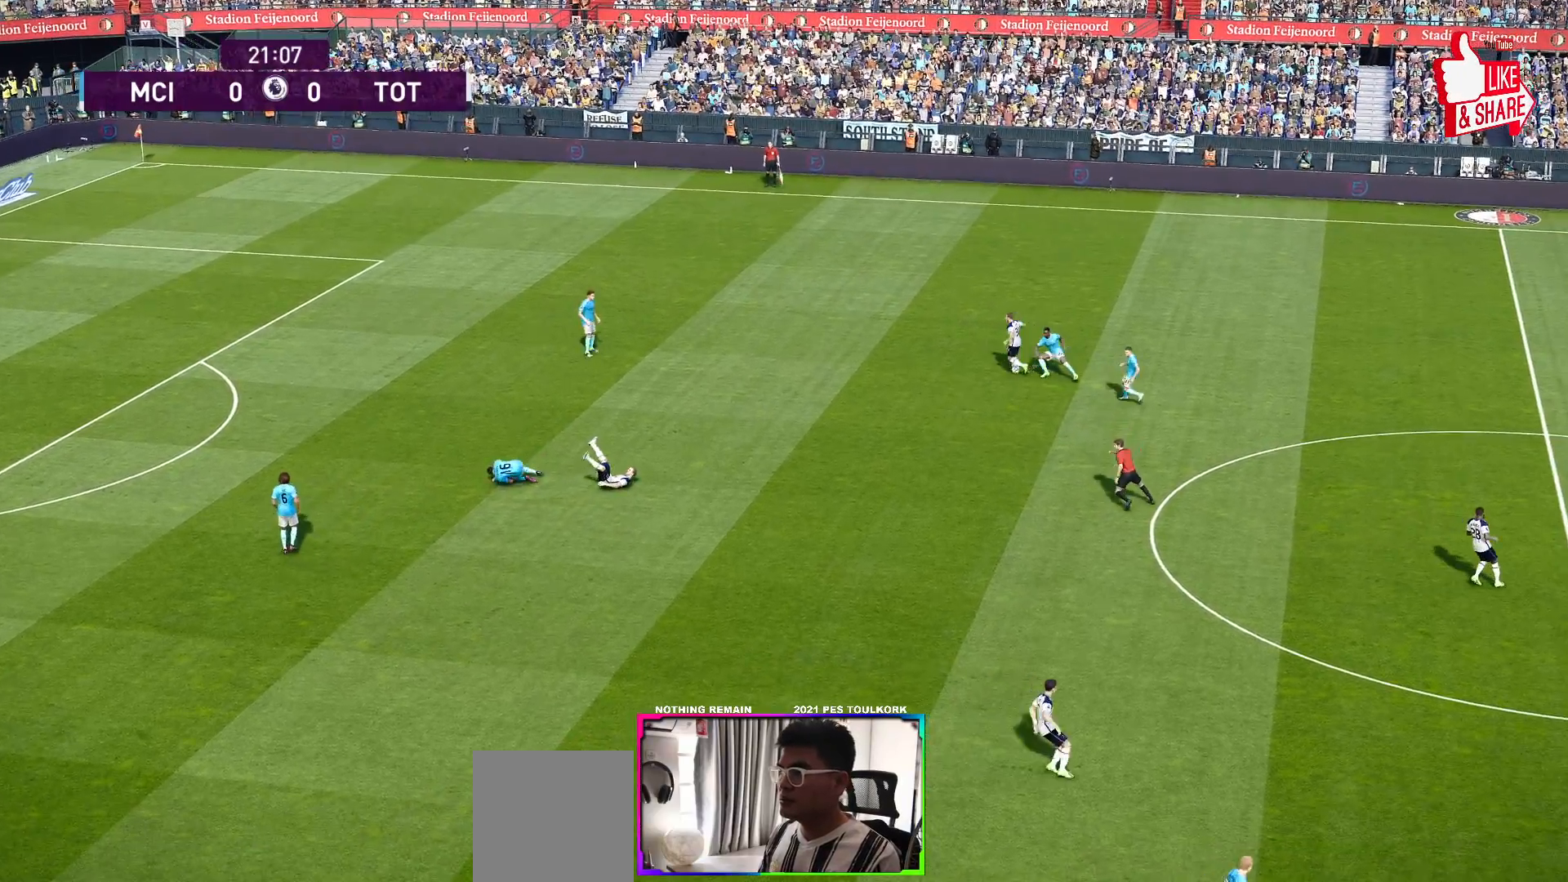
{"buttons": [], "left_stick": "center", "right_stick": "center", "events": [[317, "R1", "up"], [417, "left_stick", "center"]]}
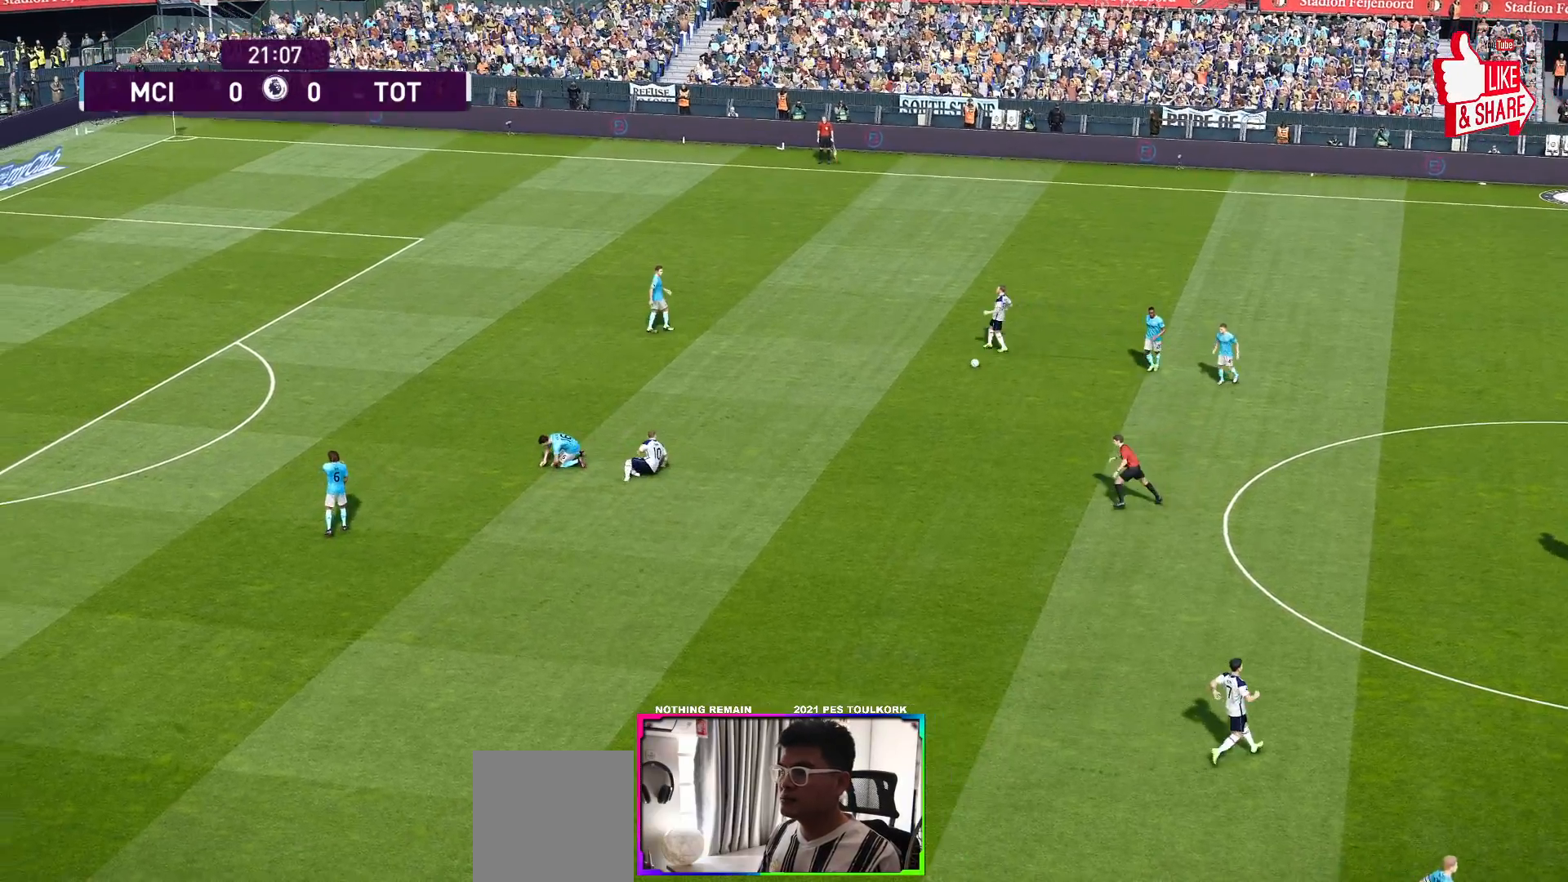
{"buttons": [], "left_stick": "center", "right_stick": "center", "events": []}
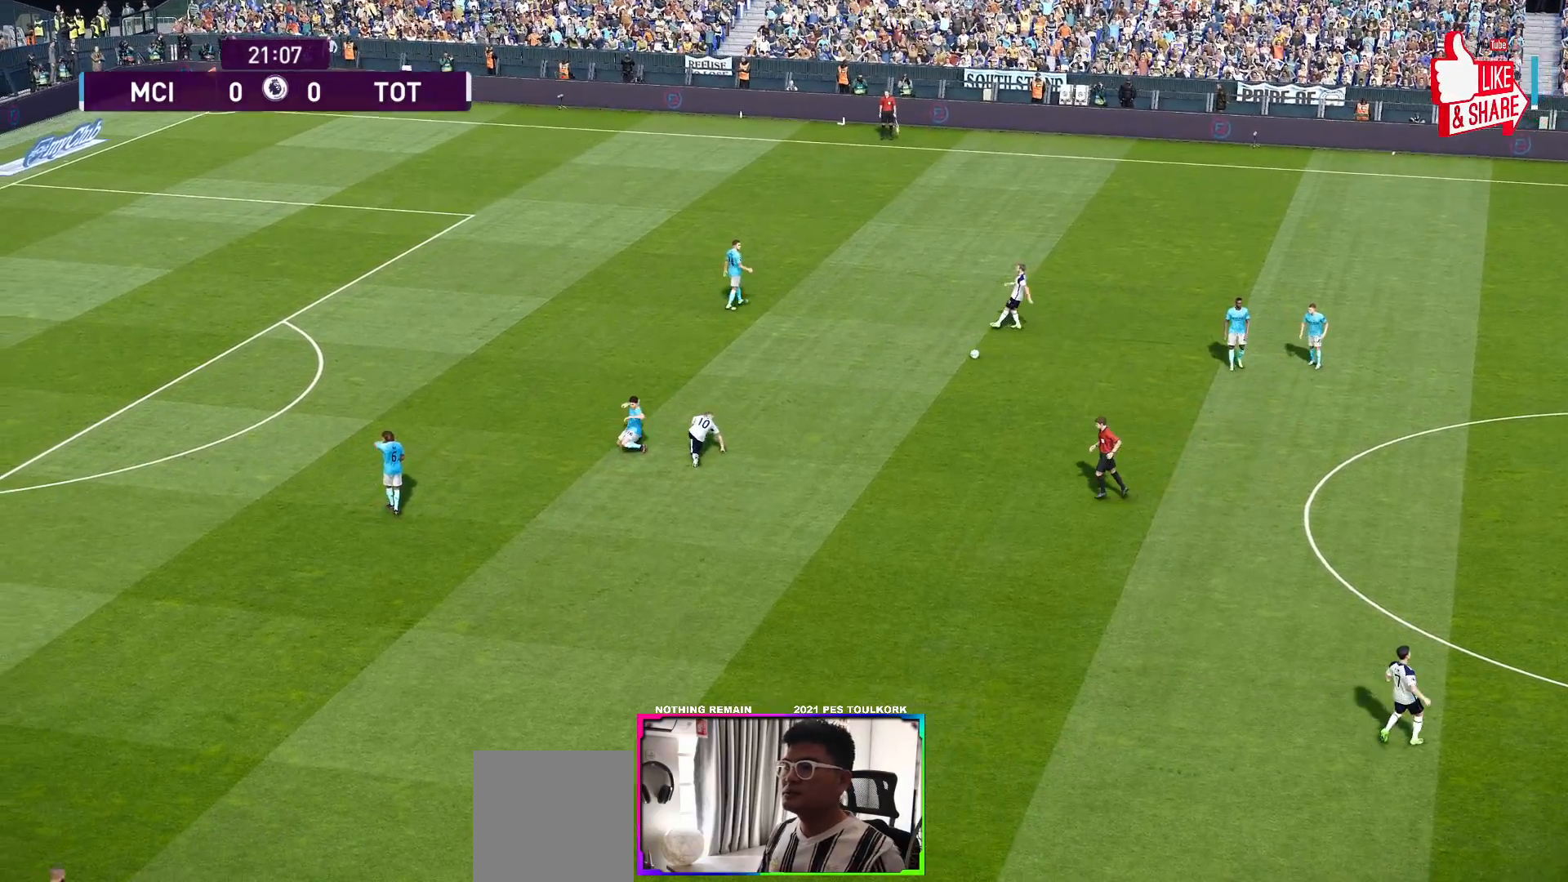
{"buttons": [], "left_stick": "center", "right_stick": "center", "events": []}
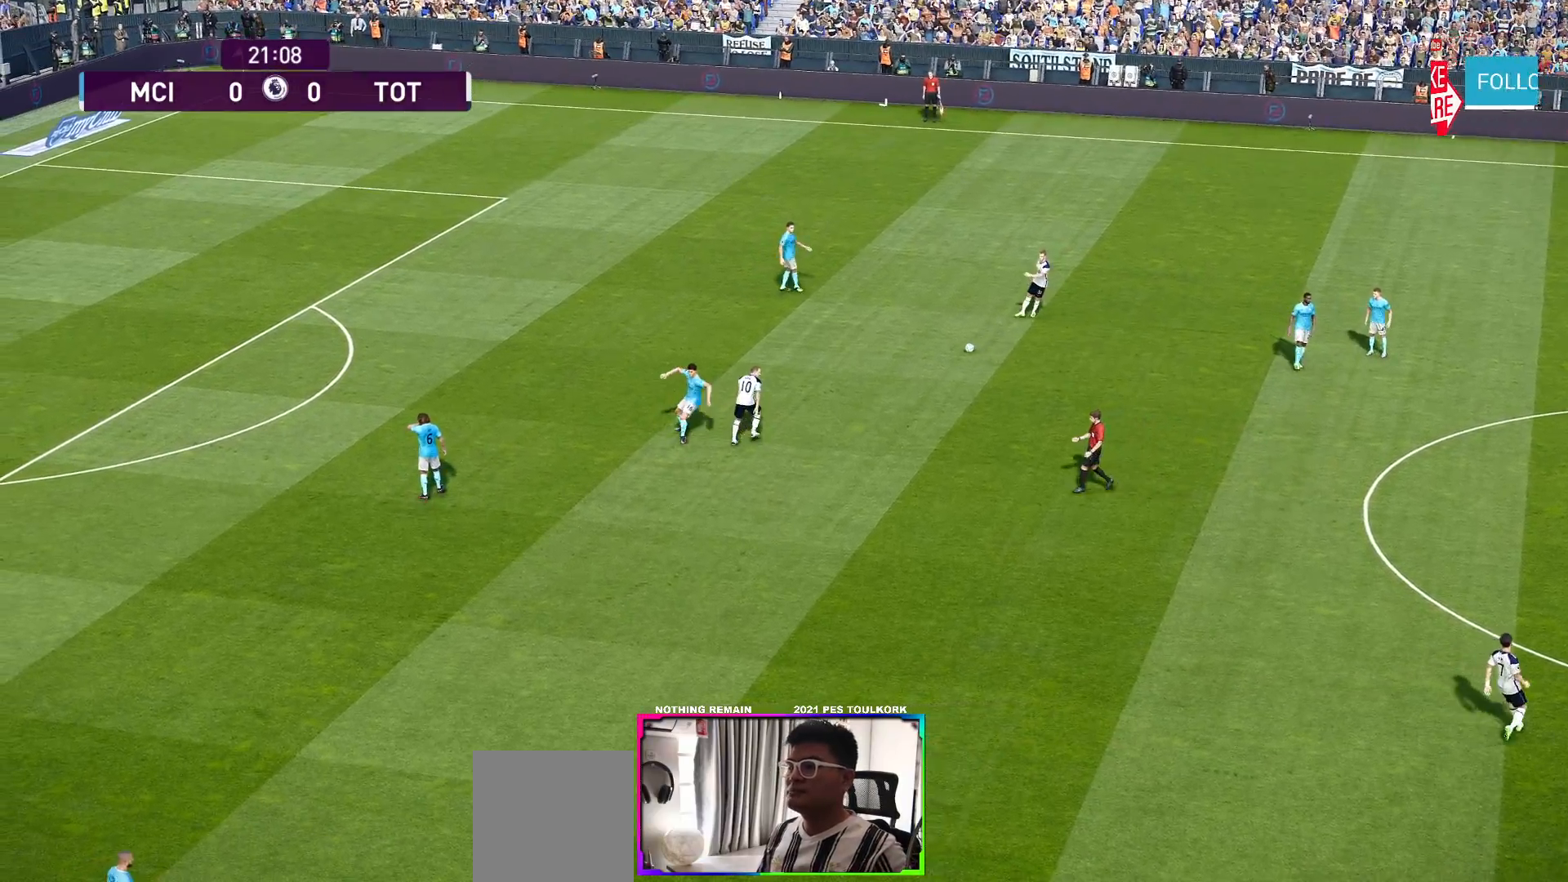
{"buttons": [], "left_stick": "center", "right_stick": "center", "events": []}
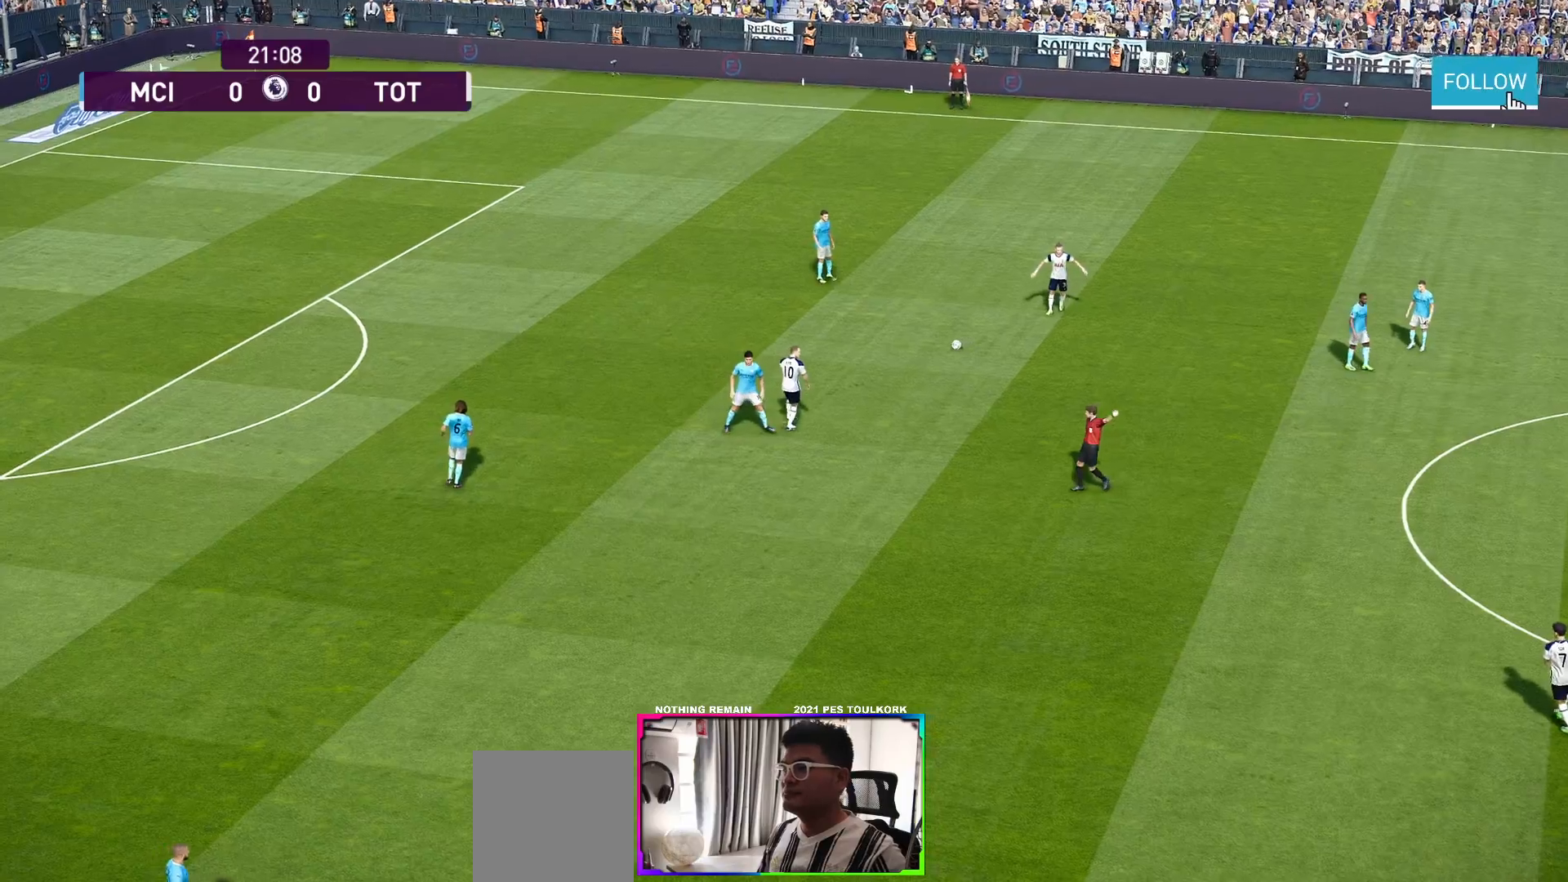
{"buttons": [], "left_stick": "center", "right_stick": "center", "events": []}
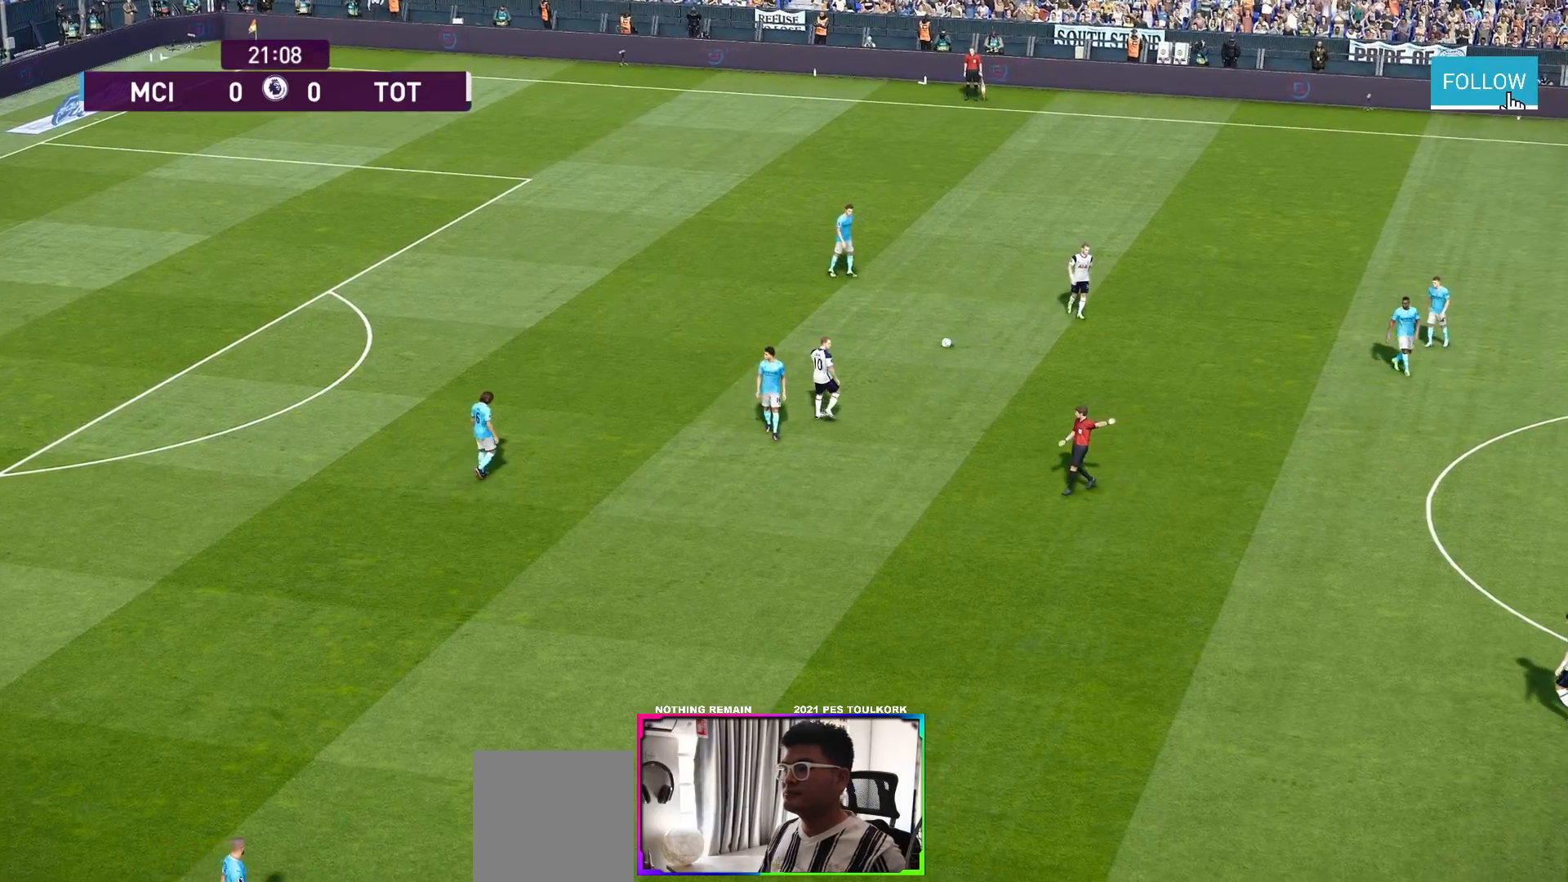
{"buttons": [], "left_stick": "center", "right_stick": "center", "events": []}
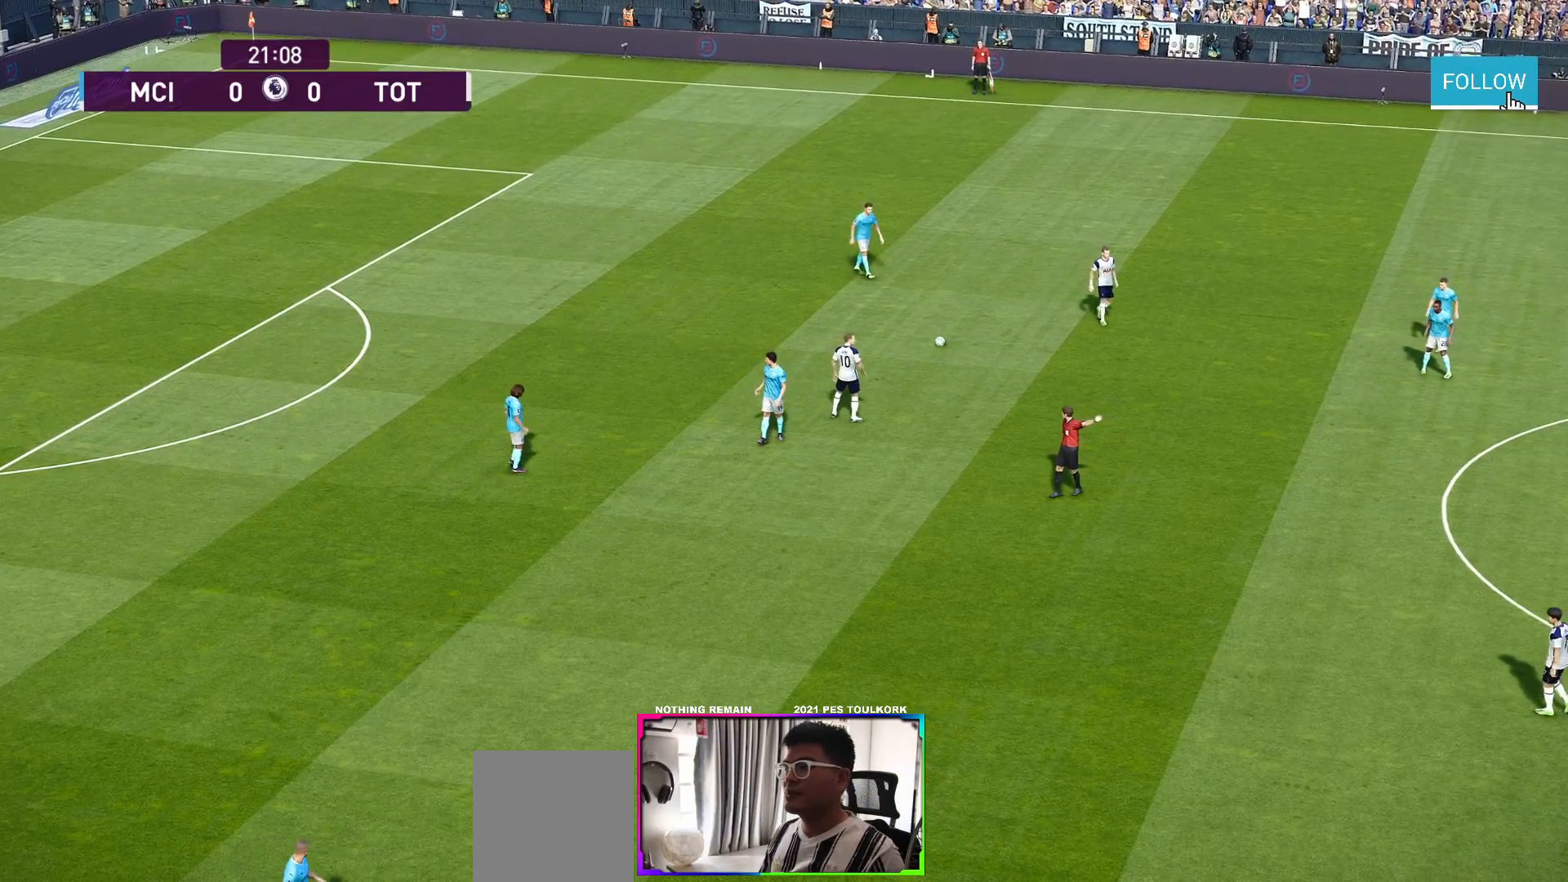
{"buttons": [], "left_stick": "center", "right_stick": "center", "events": [[117, "START", "down"], [300, "START", "up"]]}
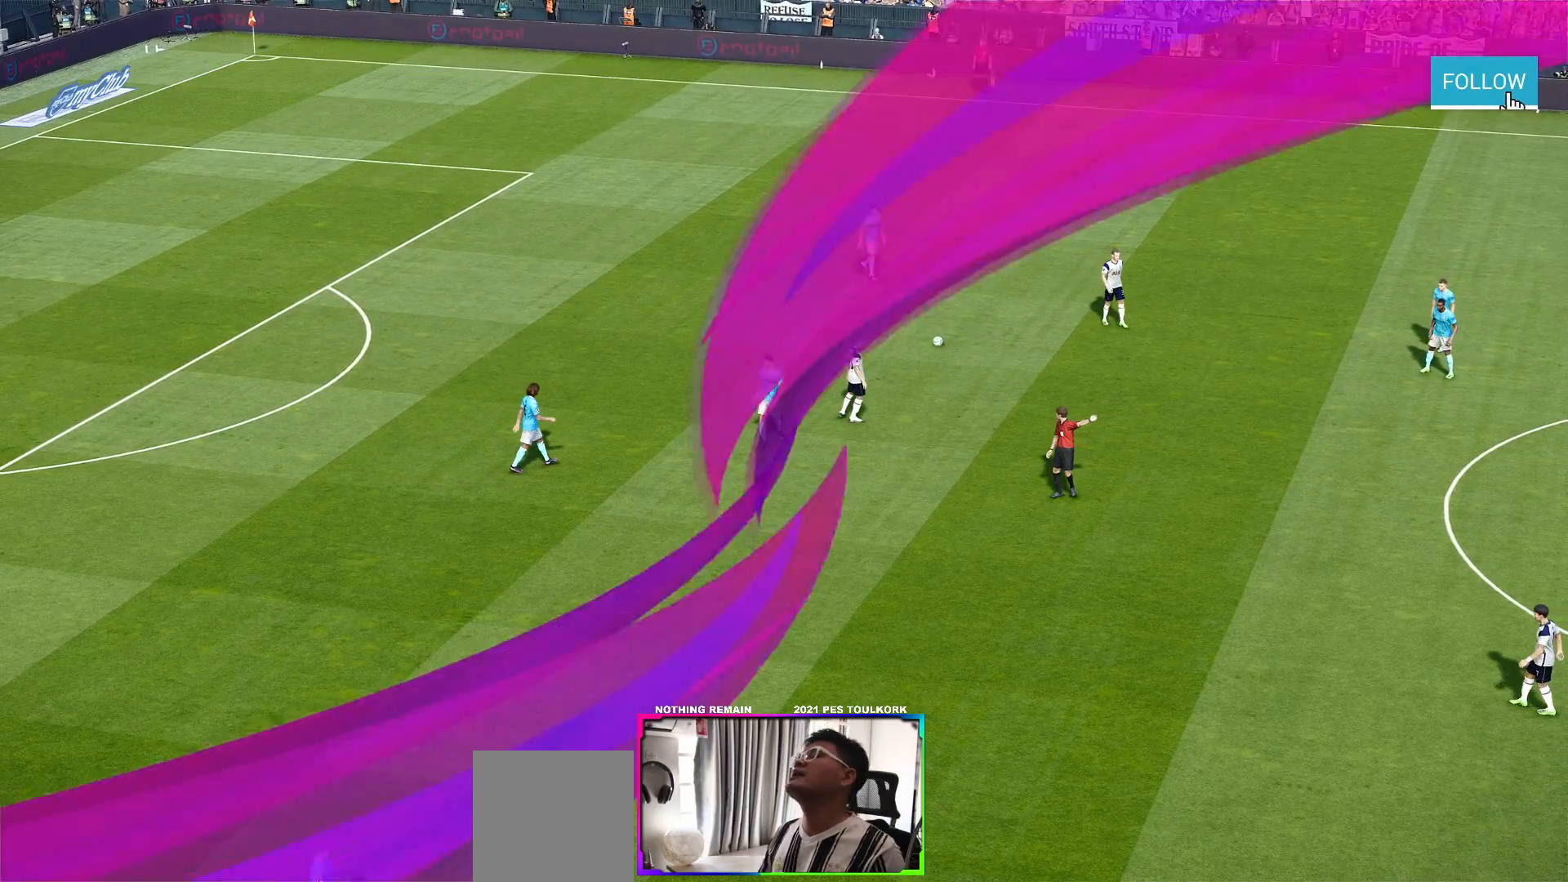
{"buttons": [], "left_stick": "center", "right_stick": "center", "events": []}
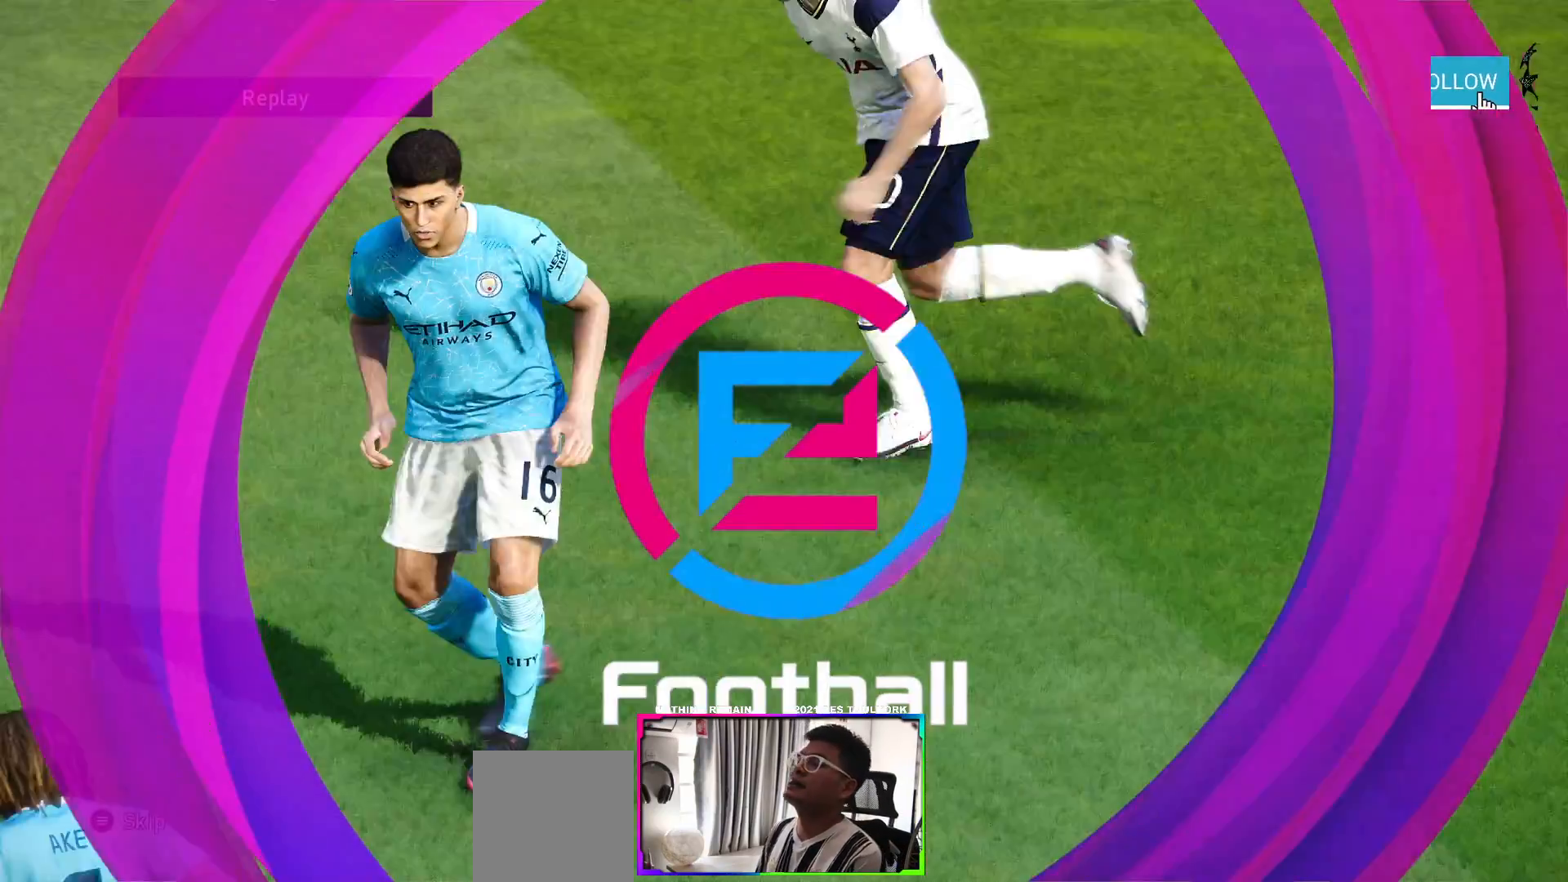
{"buttons": [], "left_stick": "center", "right_stick": "center", "events": [[317, "START", "down"], [483, "START", "up"]]}
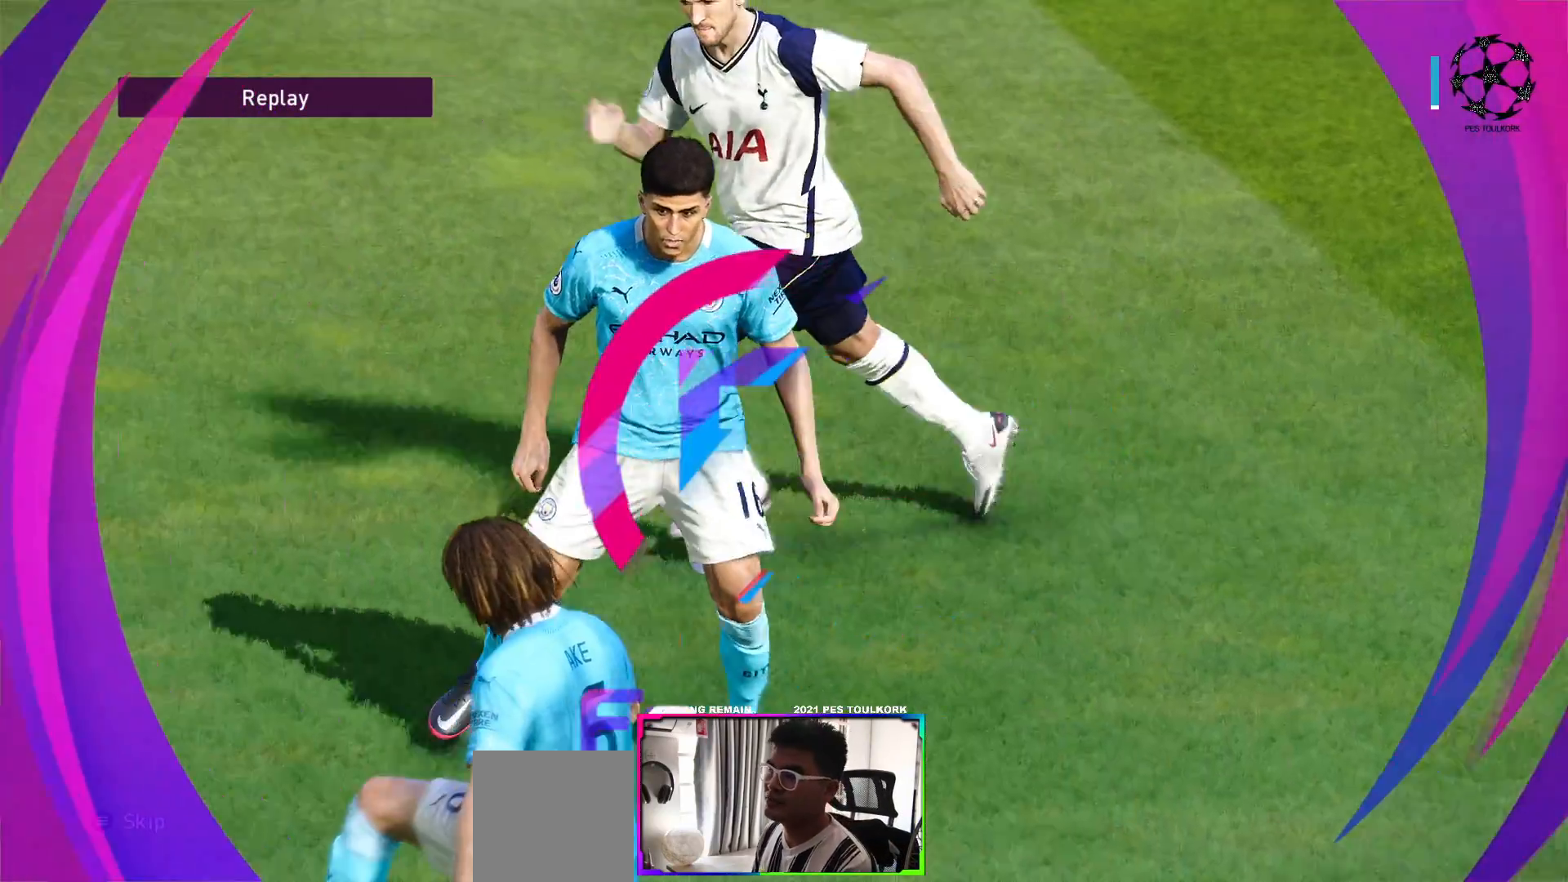
{"buttons": [], "left_stick": "center", "right_stick": "center", "events": [[200, "START", "down"], [383, "START", "up"]]}
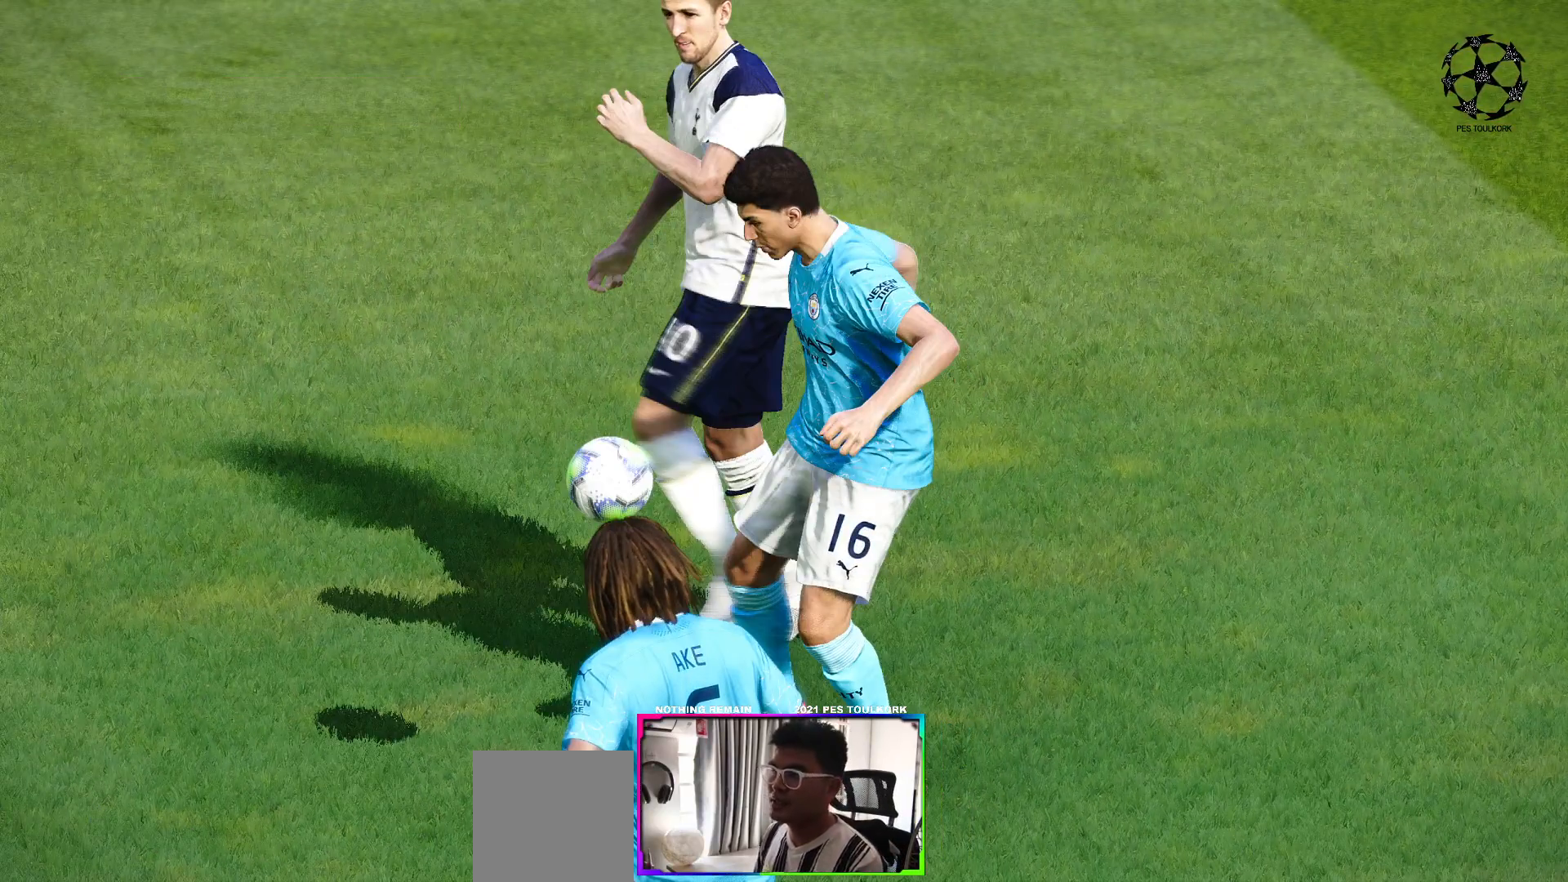
{"buttons": [], "left_stick": "center", "right_stick": "center", "events": []}
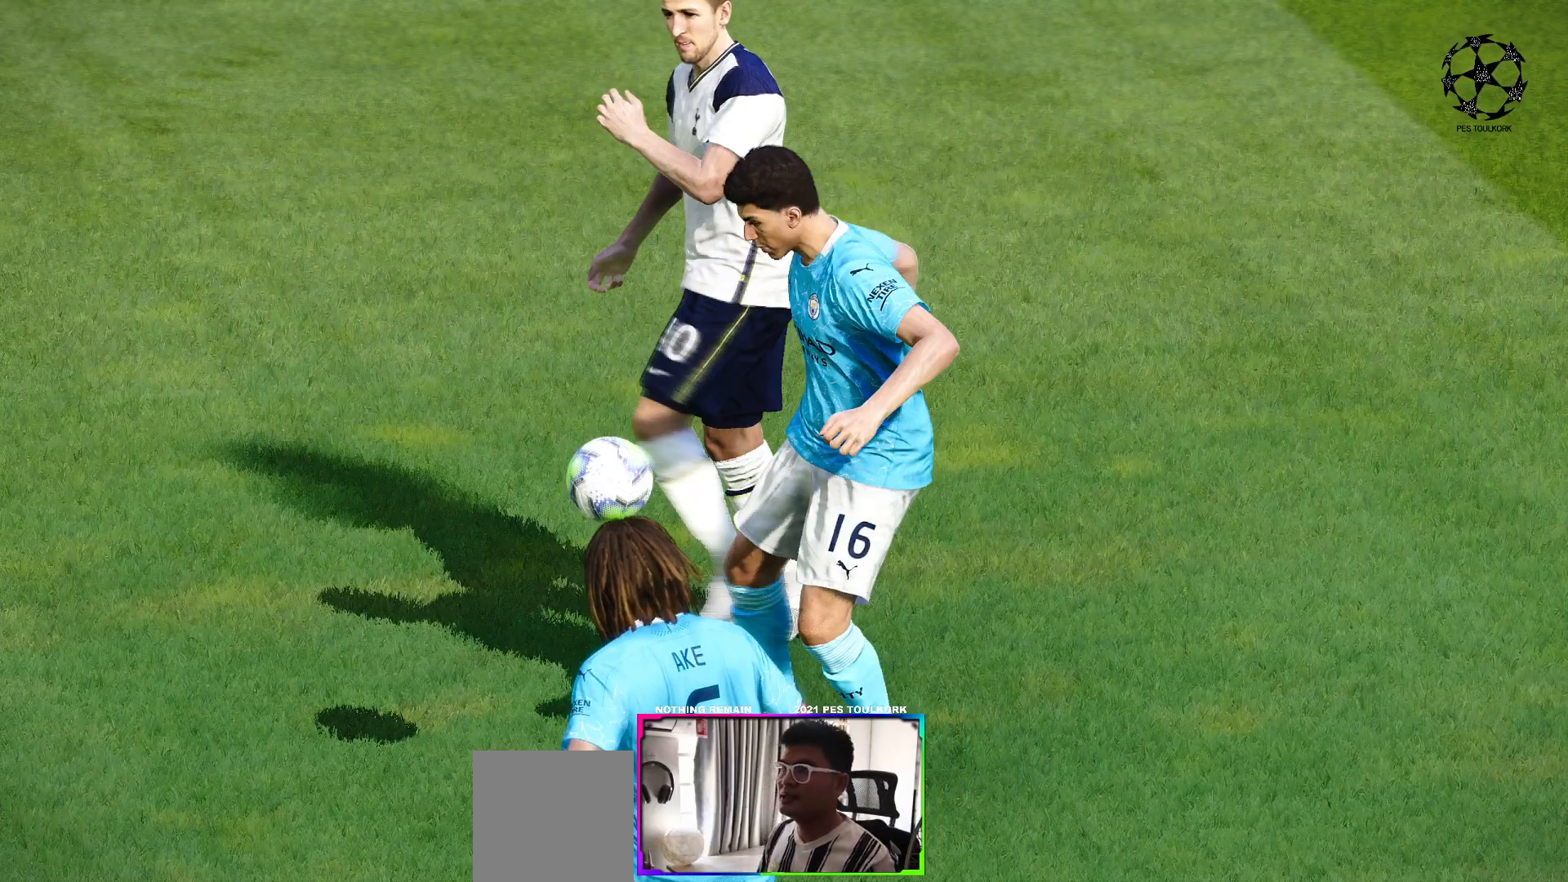
{"buttons": [], "left_stick": "center", "right_stick": "center", "events": []}
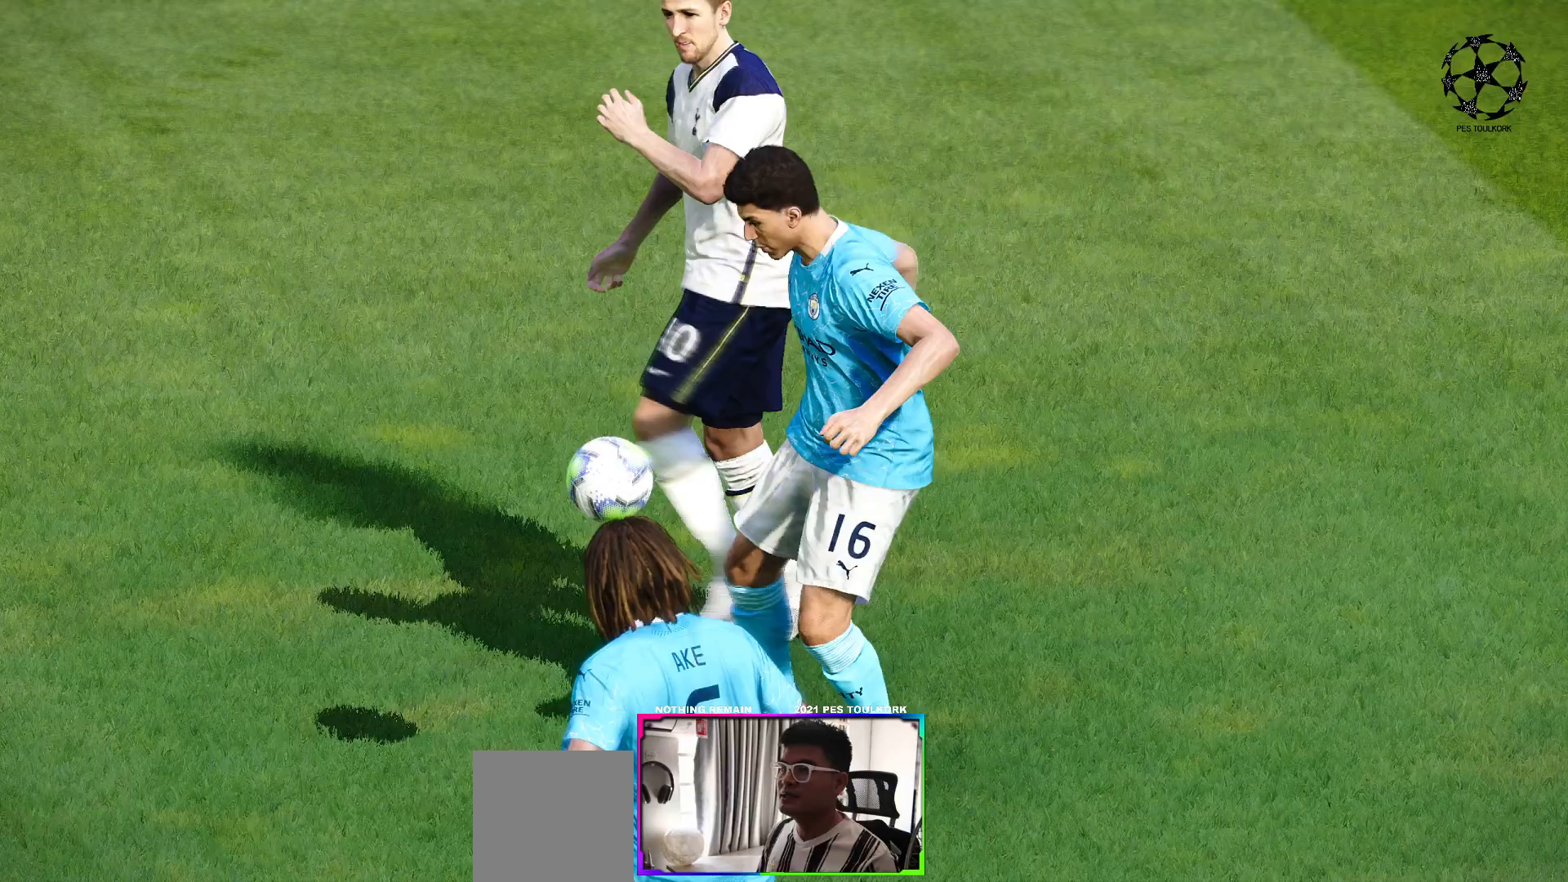
{"buttons": [], "left_stick": "center", "right_stick": "center", "events": []}
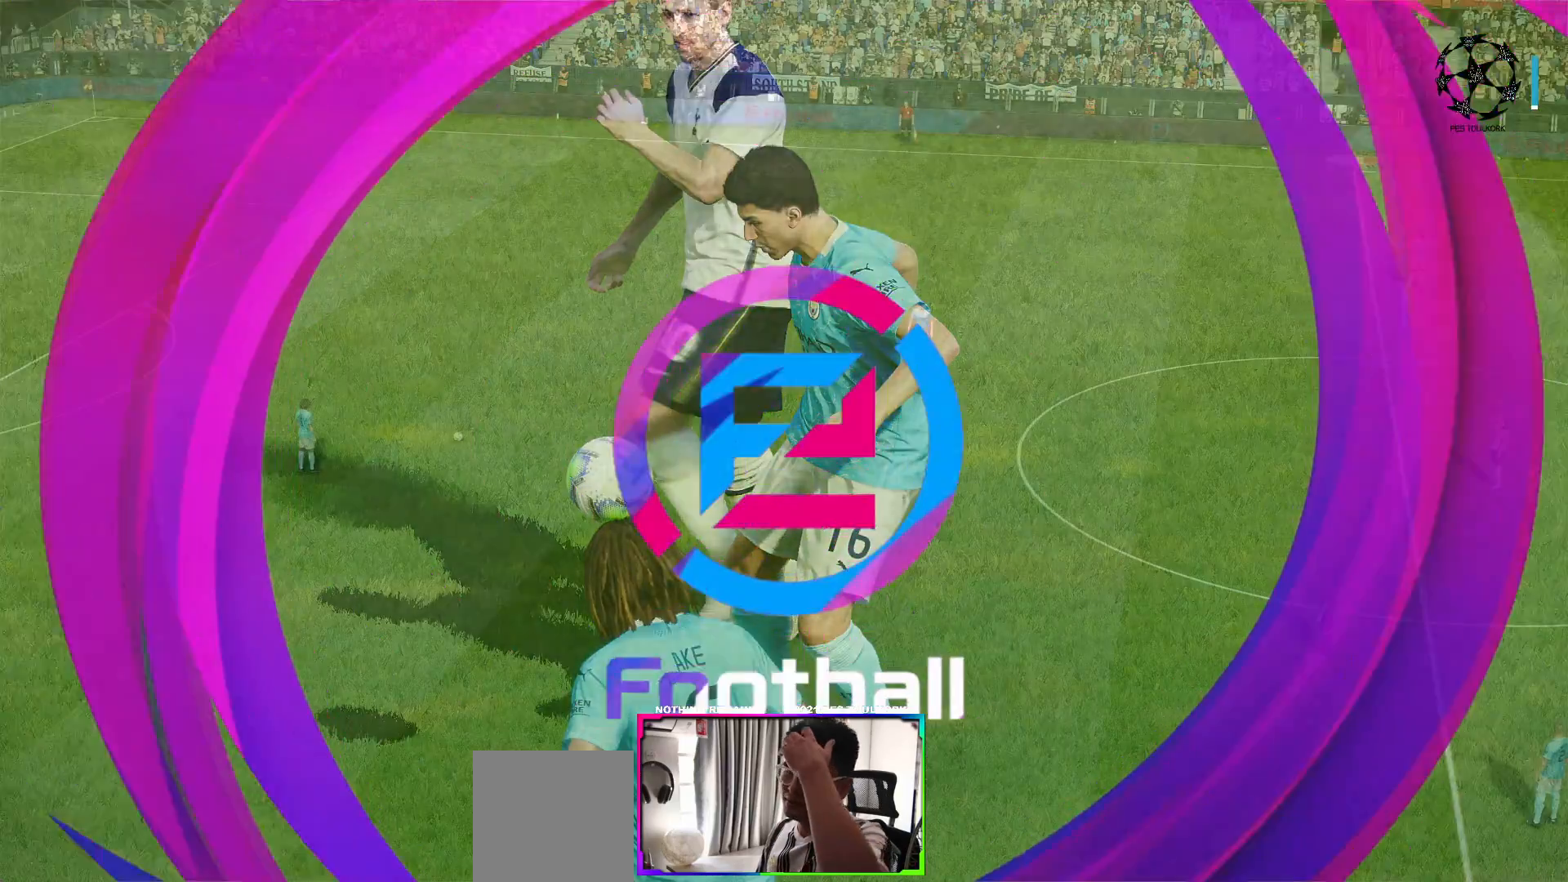
{"buttons": [], "left_stick": "center", "right_stick": "center", "events": []}
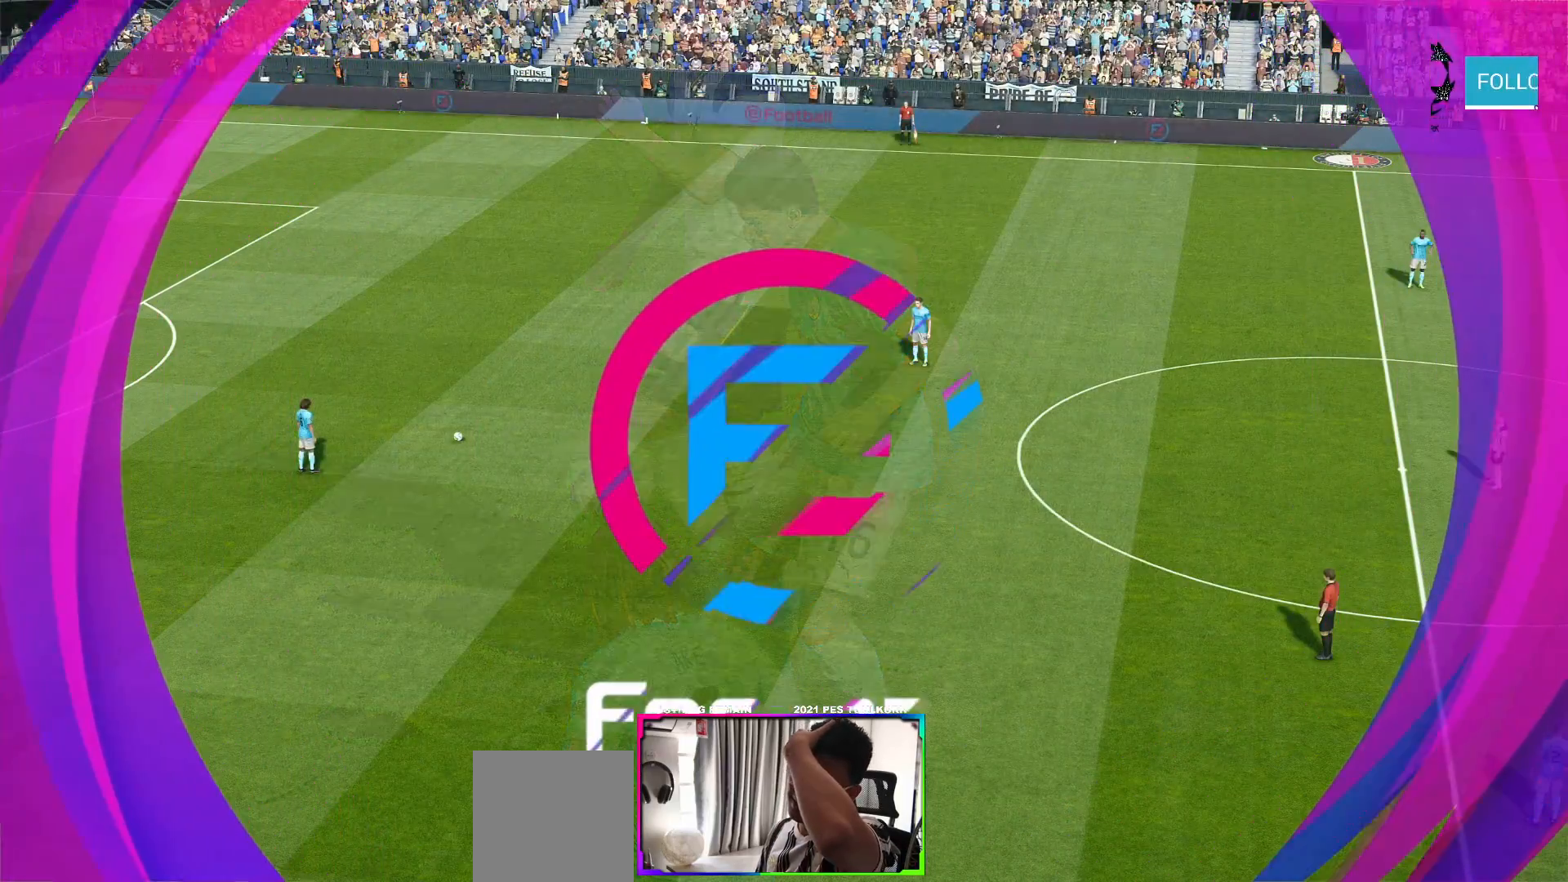
{"buttons": [], "left_stick": "center", "right_stick": "center", "events": []}
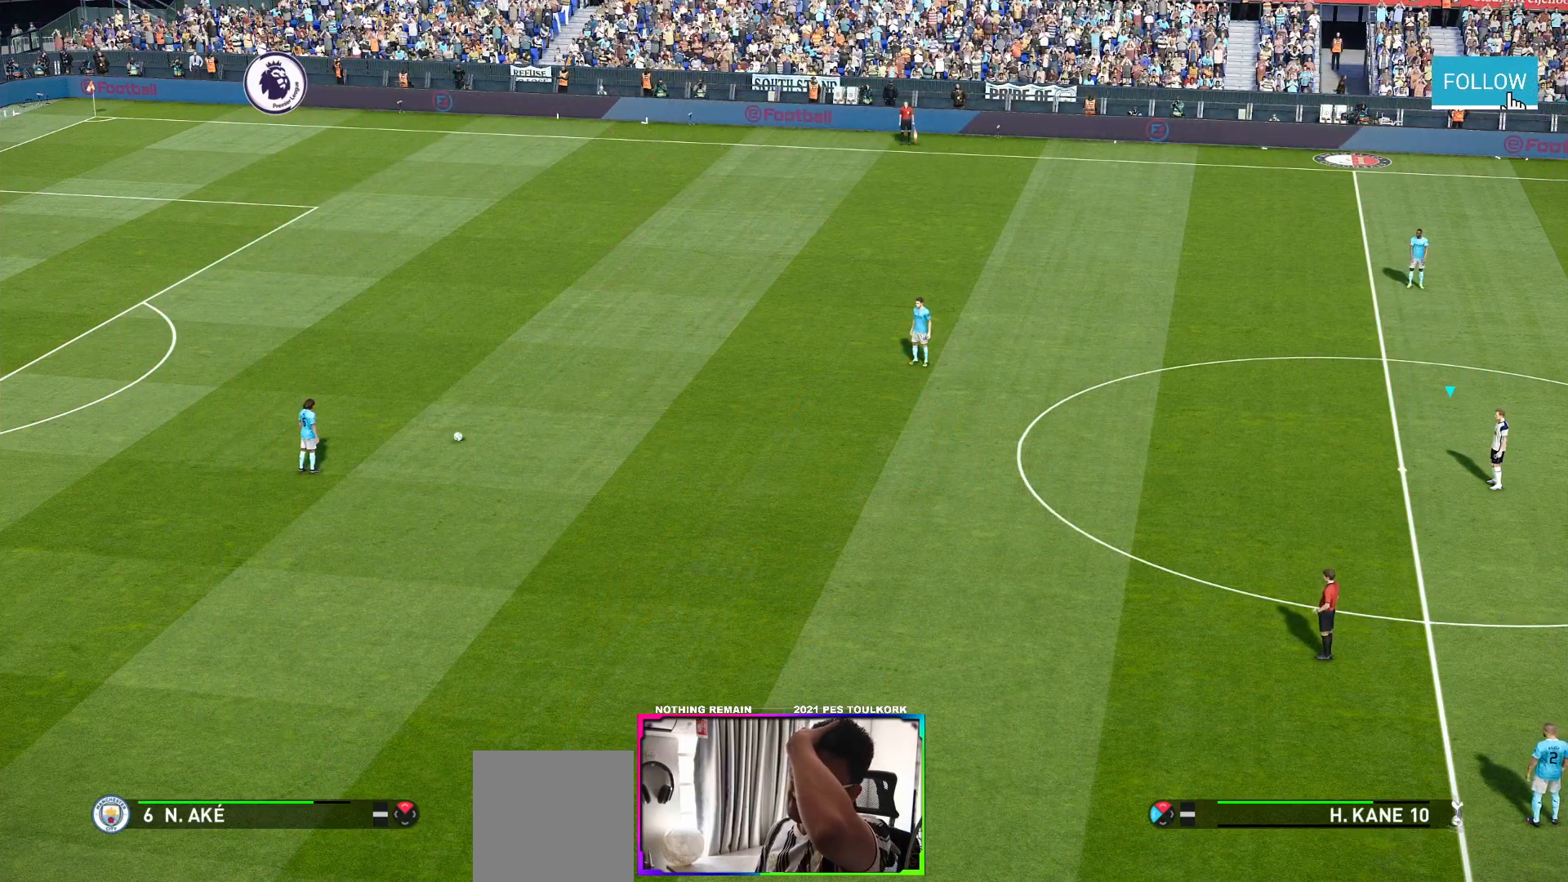
{"buttons": [], "left_stick": "center", "right_stick": "center", "events": []}
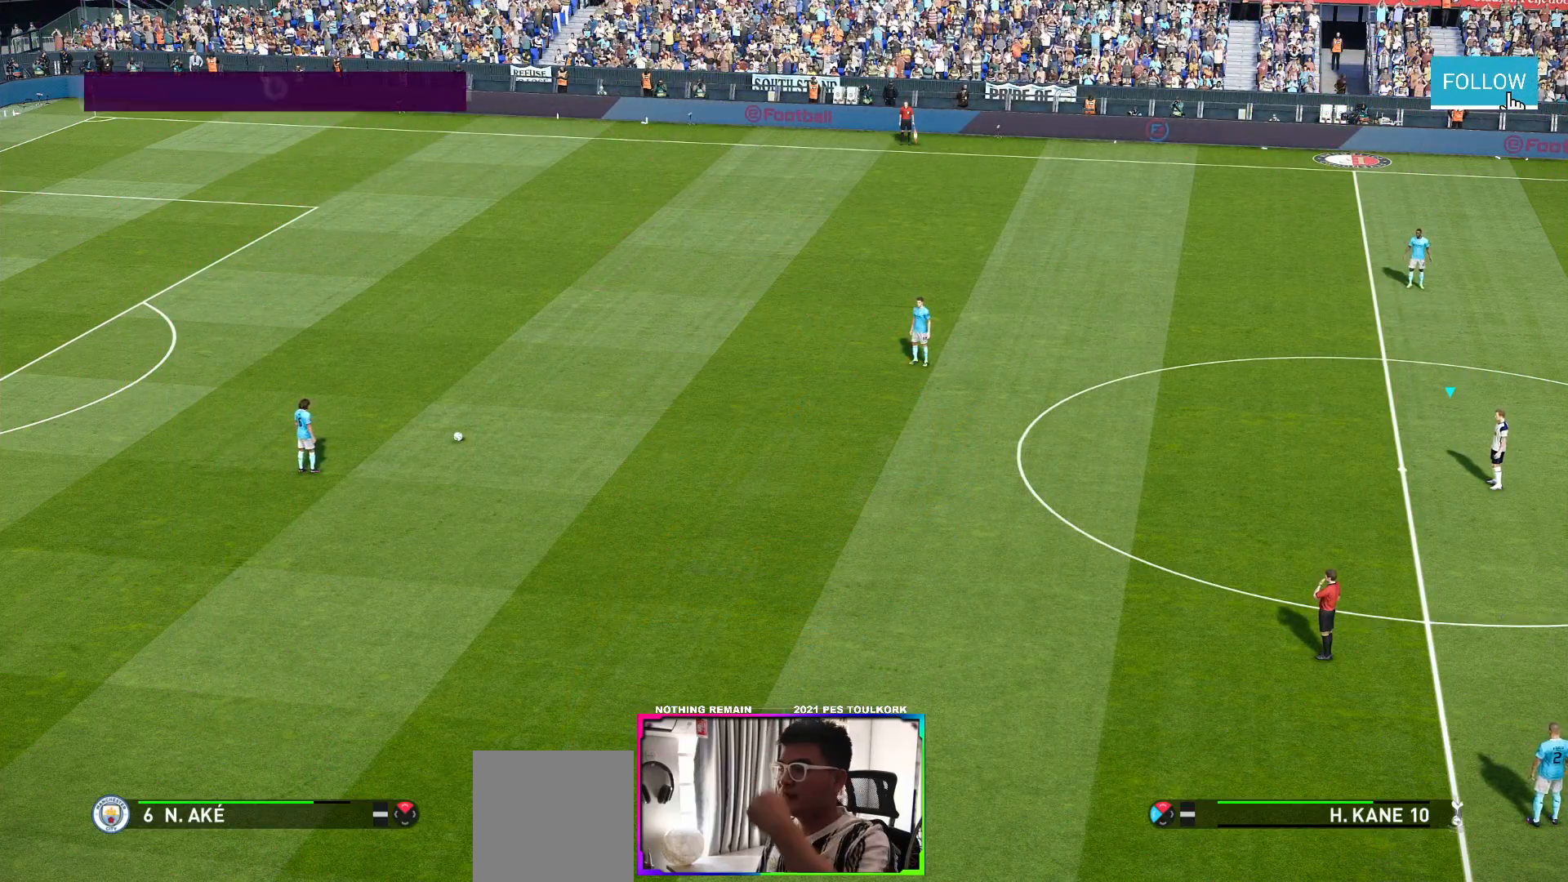
{"buttons": [], "left_stick": "center", "right_stick": "center", "events": []}
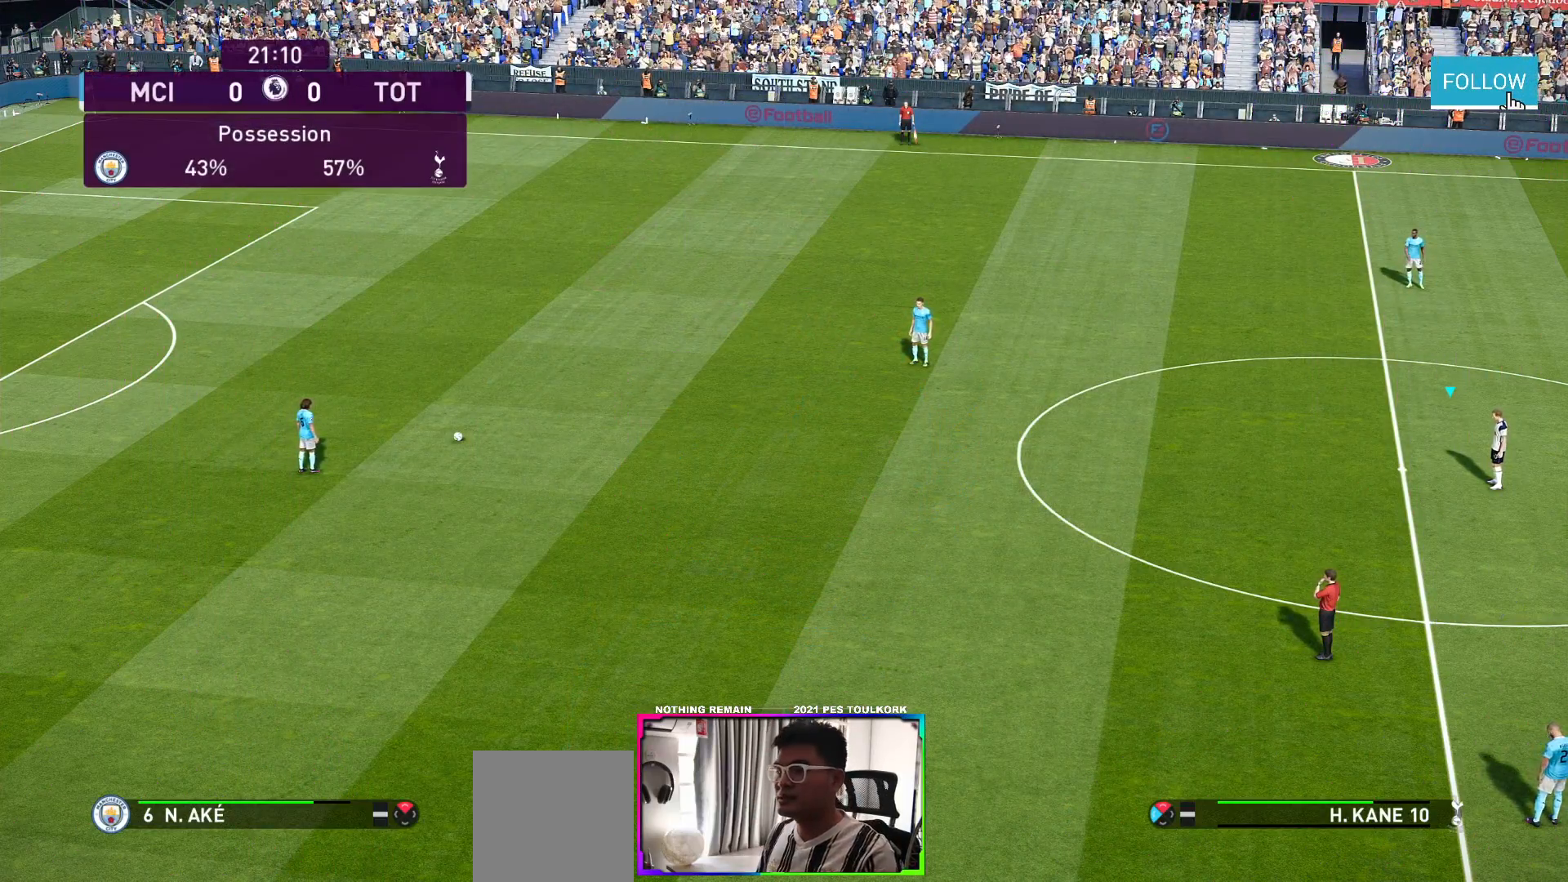
{"buttons": [], "left_stick": "left", "right_stick": "center", "events": [[333, "left_stick", "left"]]}
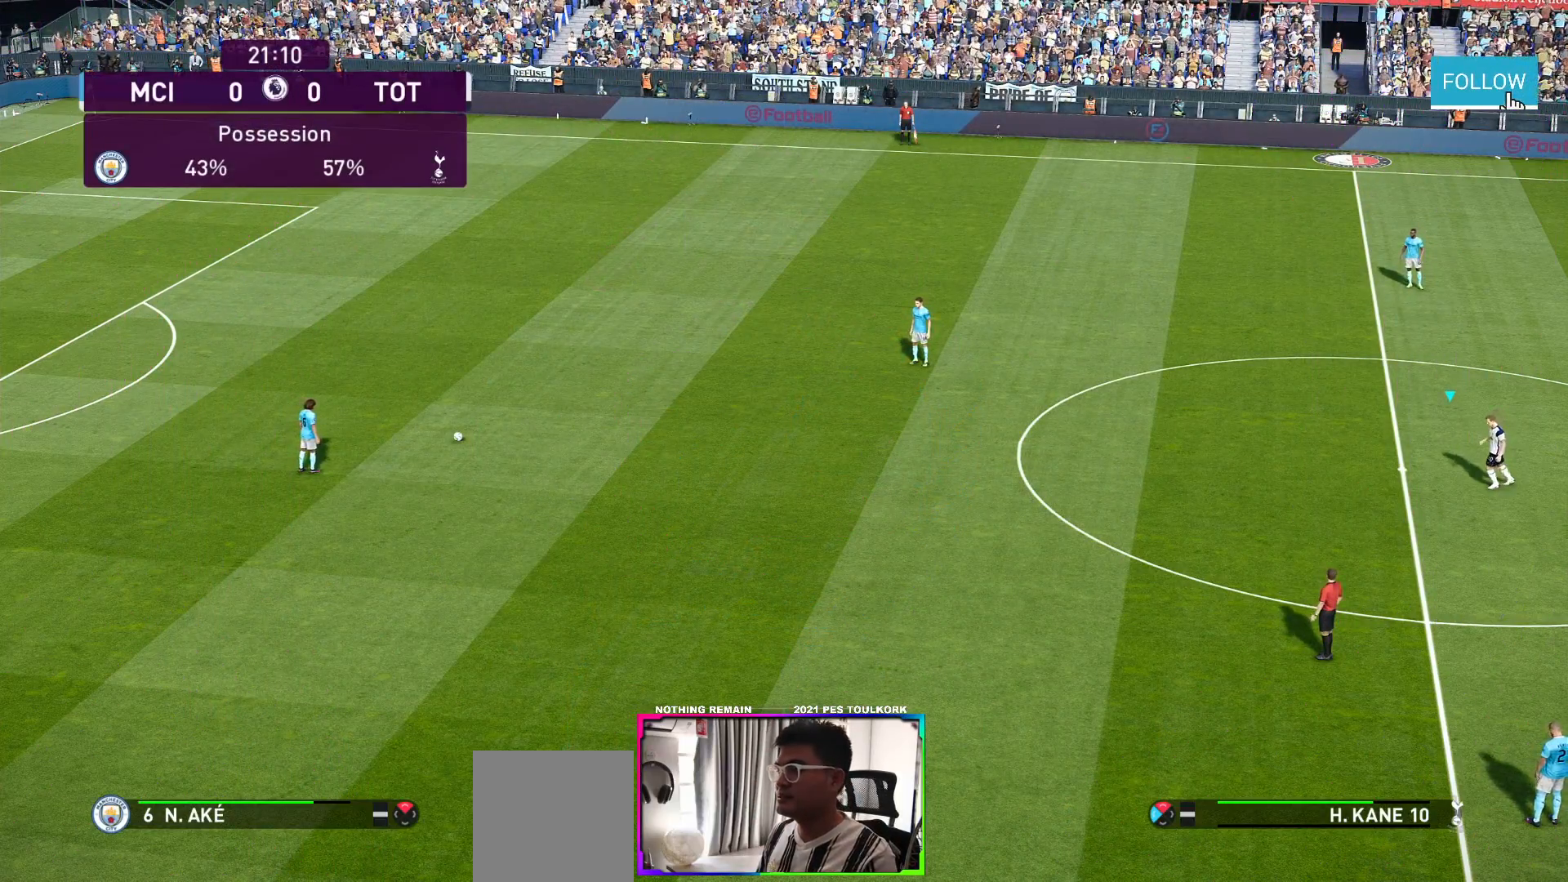
{"buttons": ["R1"], "left_stick": "left", "right_stick": "center", "events": [[400, "R1", "down"]]}
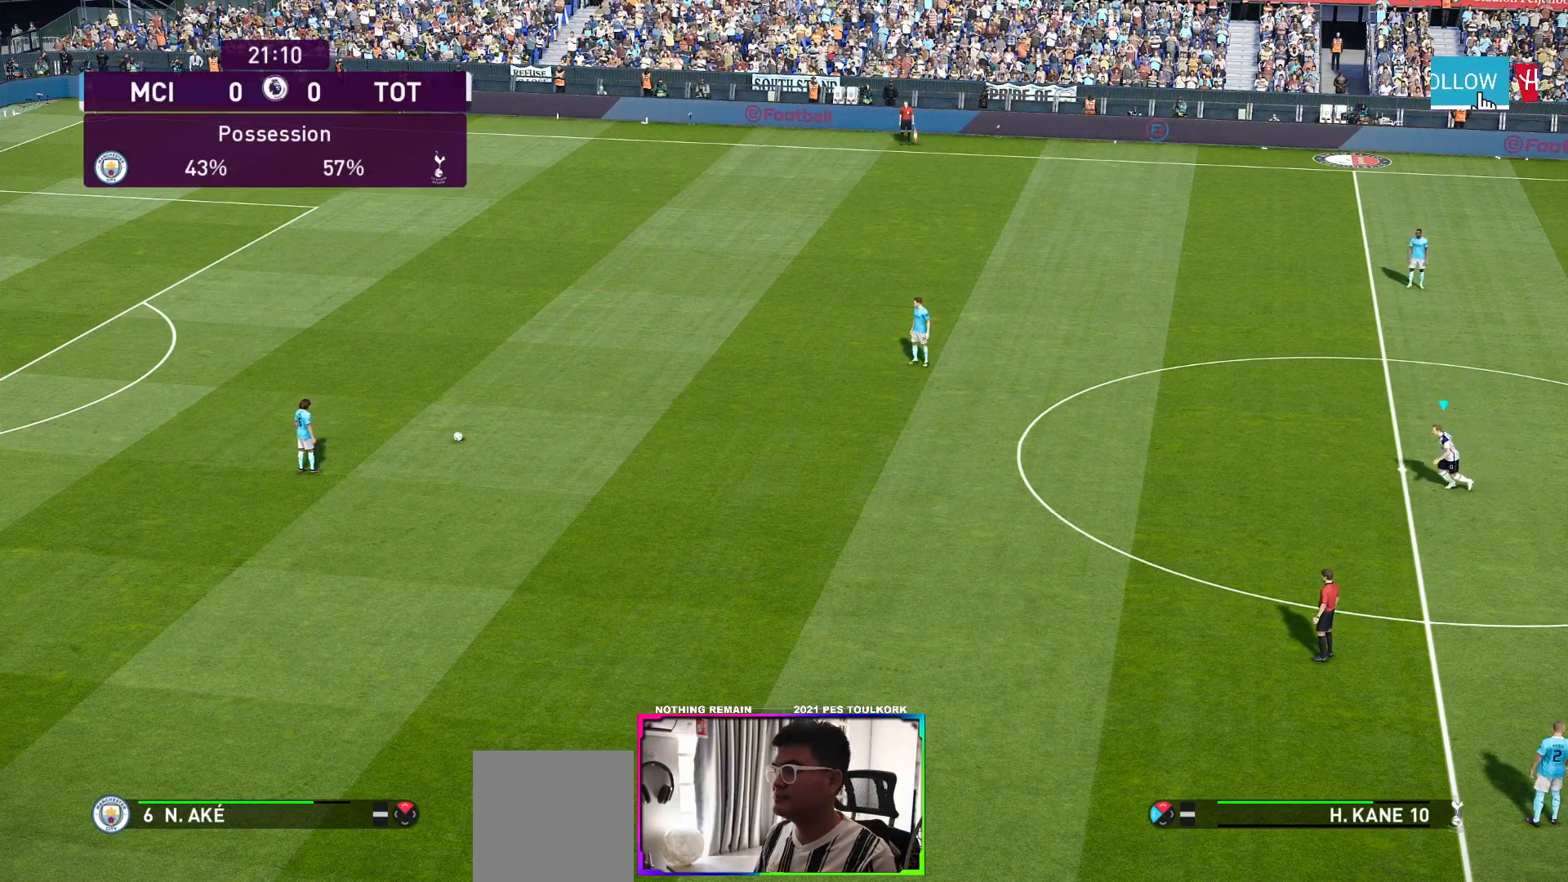
{"buttons": ["R1"], "left_stick": "left", "right_stick": "center", "events": []}
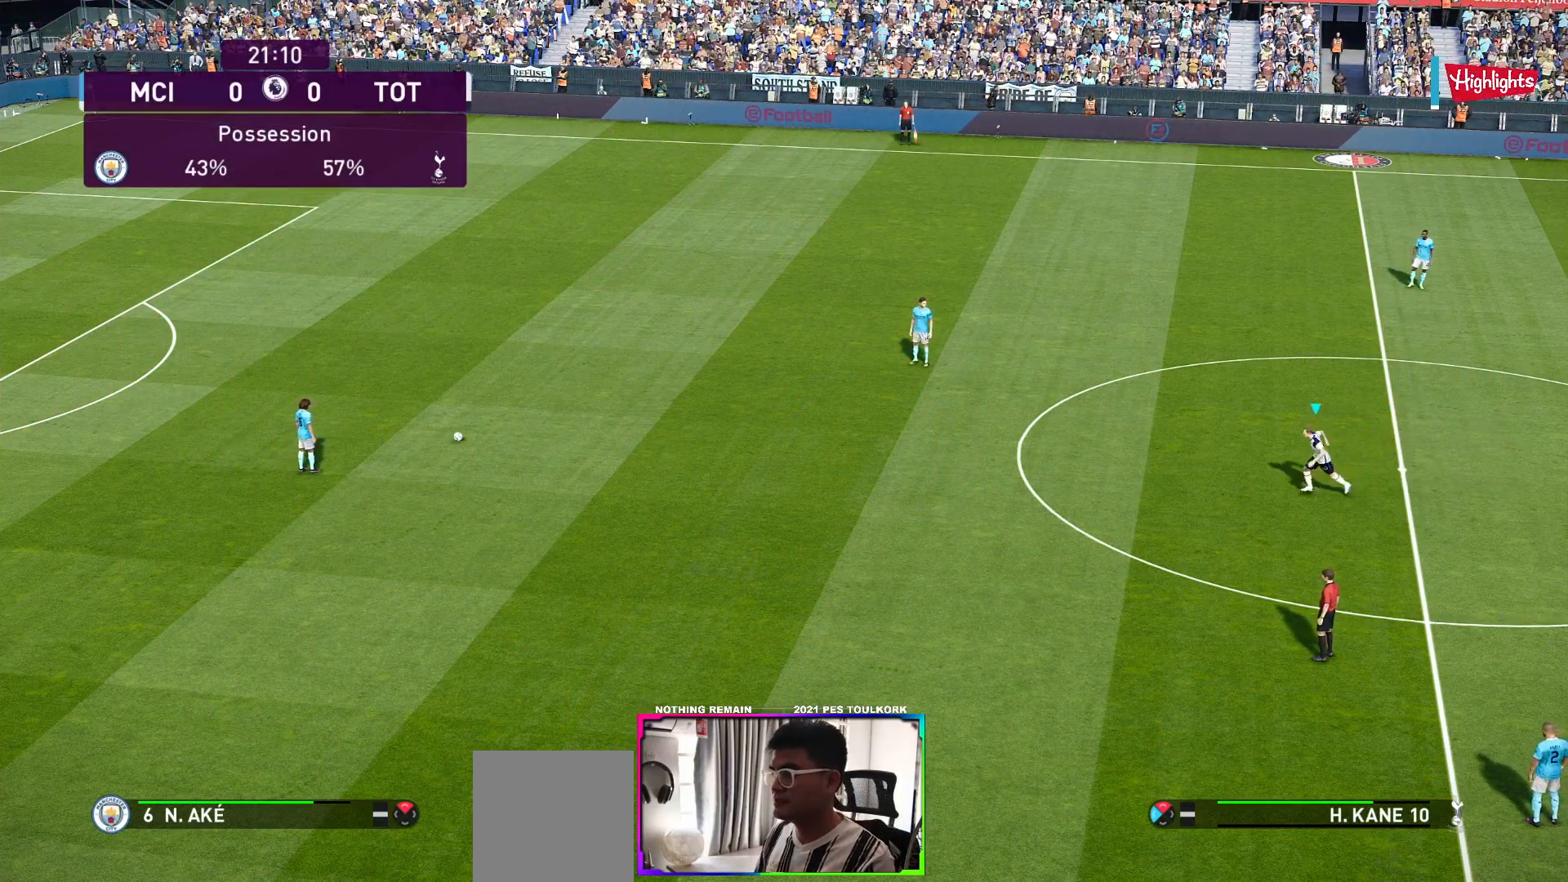
{"buttons": ["R1"], "left_stick": "left", "right_stick": "center", "events": []}
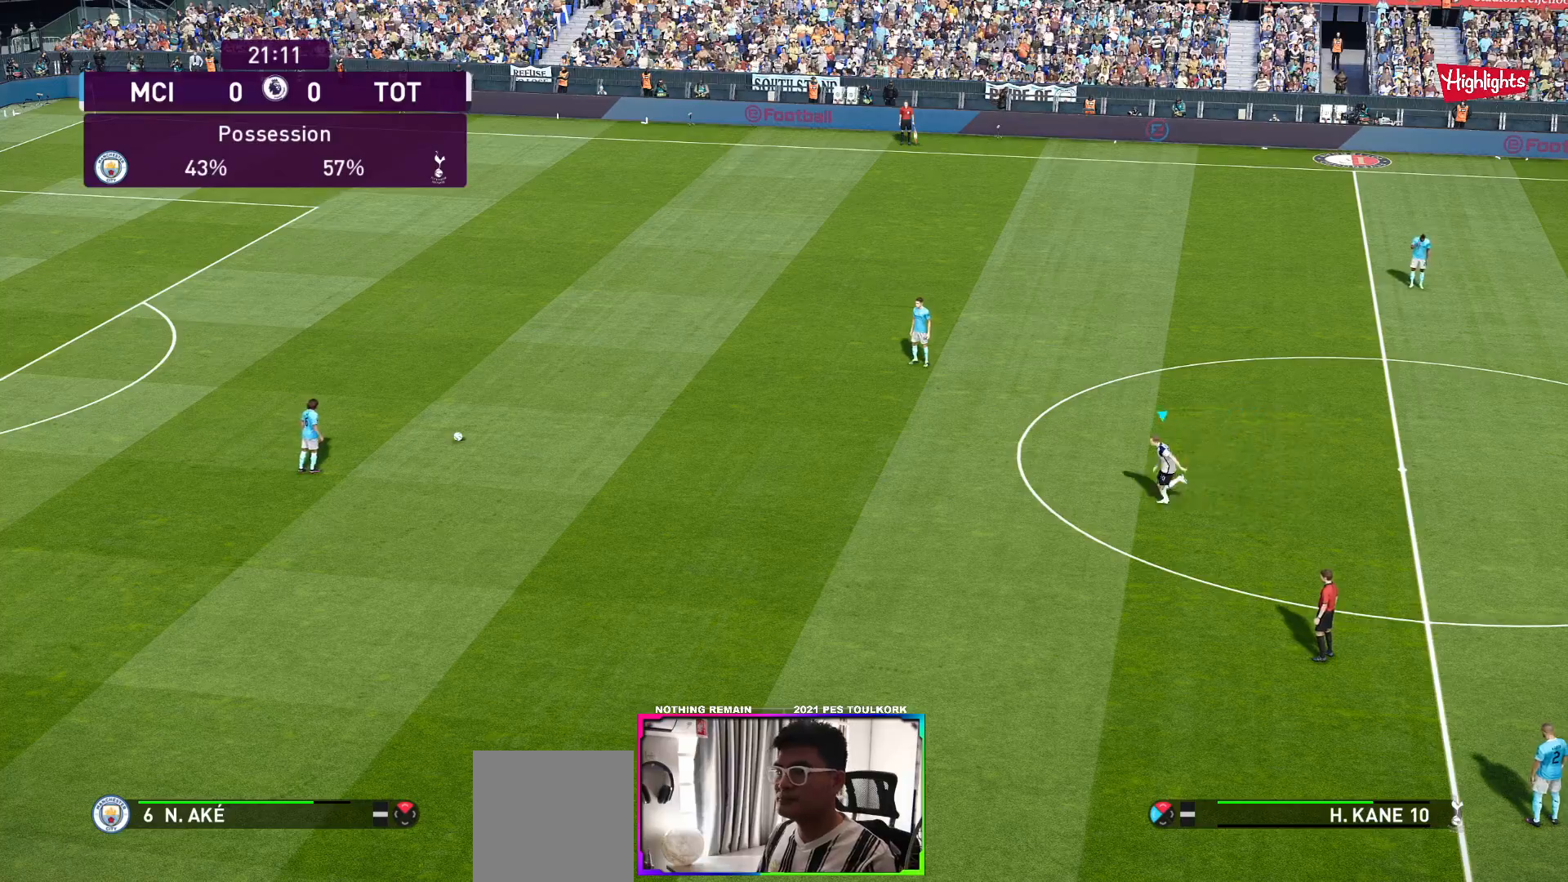
{"buttons": ["R1"], "left_stick": "up-left", "right_stick": "center", "events": [[317, "left_stick", "up-left"]]}
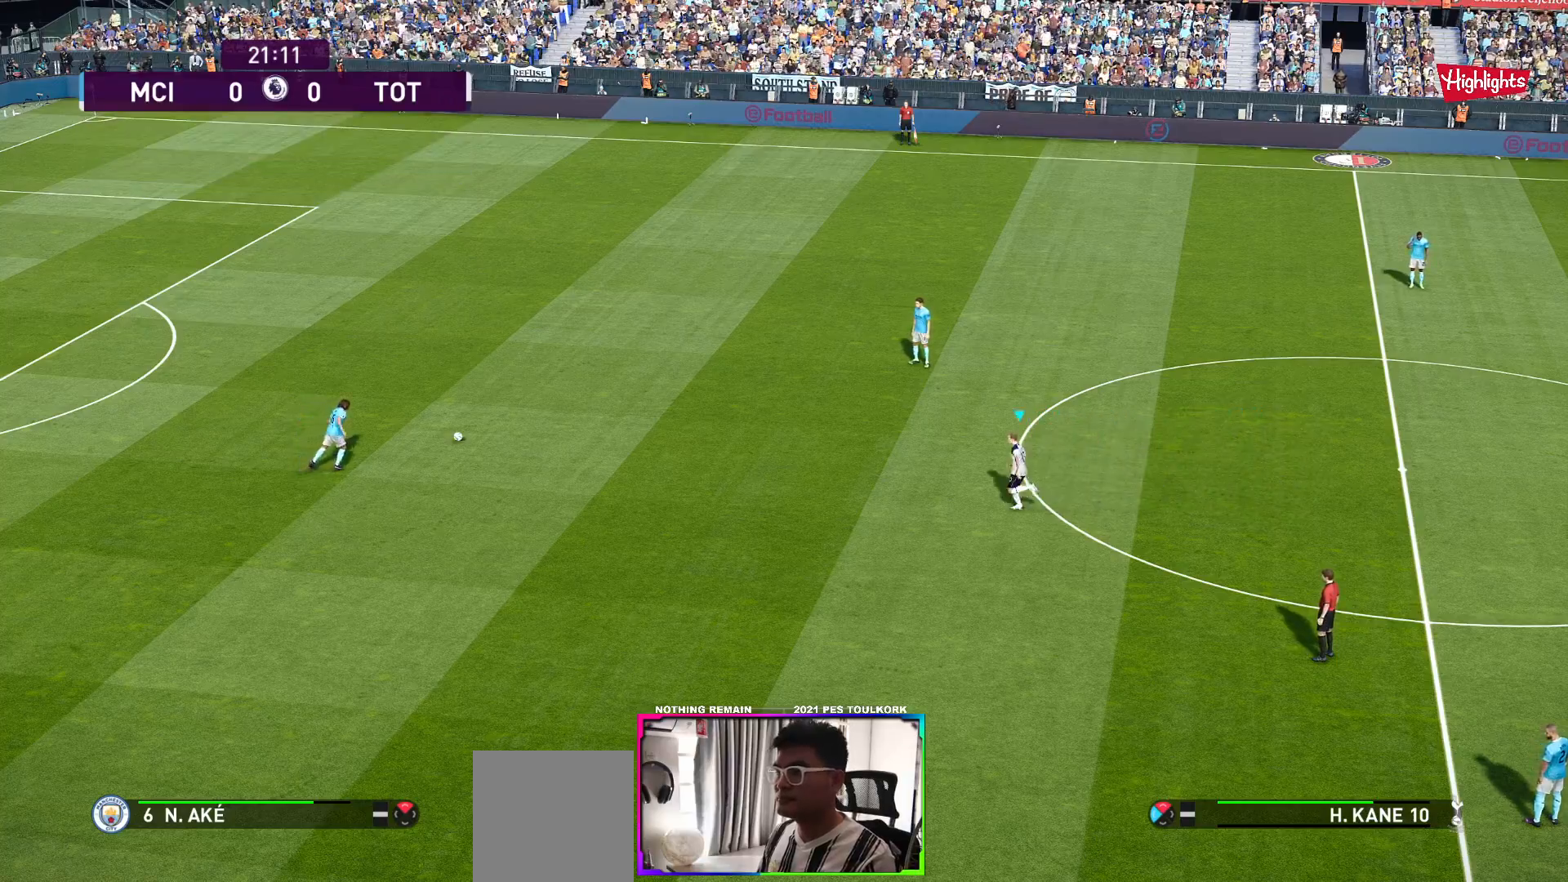
{"buttons": ["R1"], "left_stick": "up-left", "right_stick": "center", "events": []}
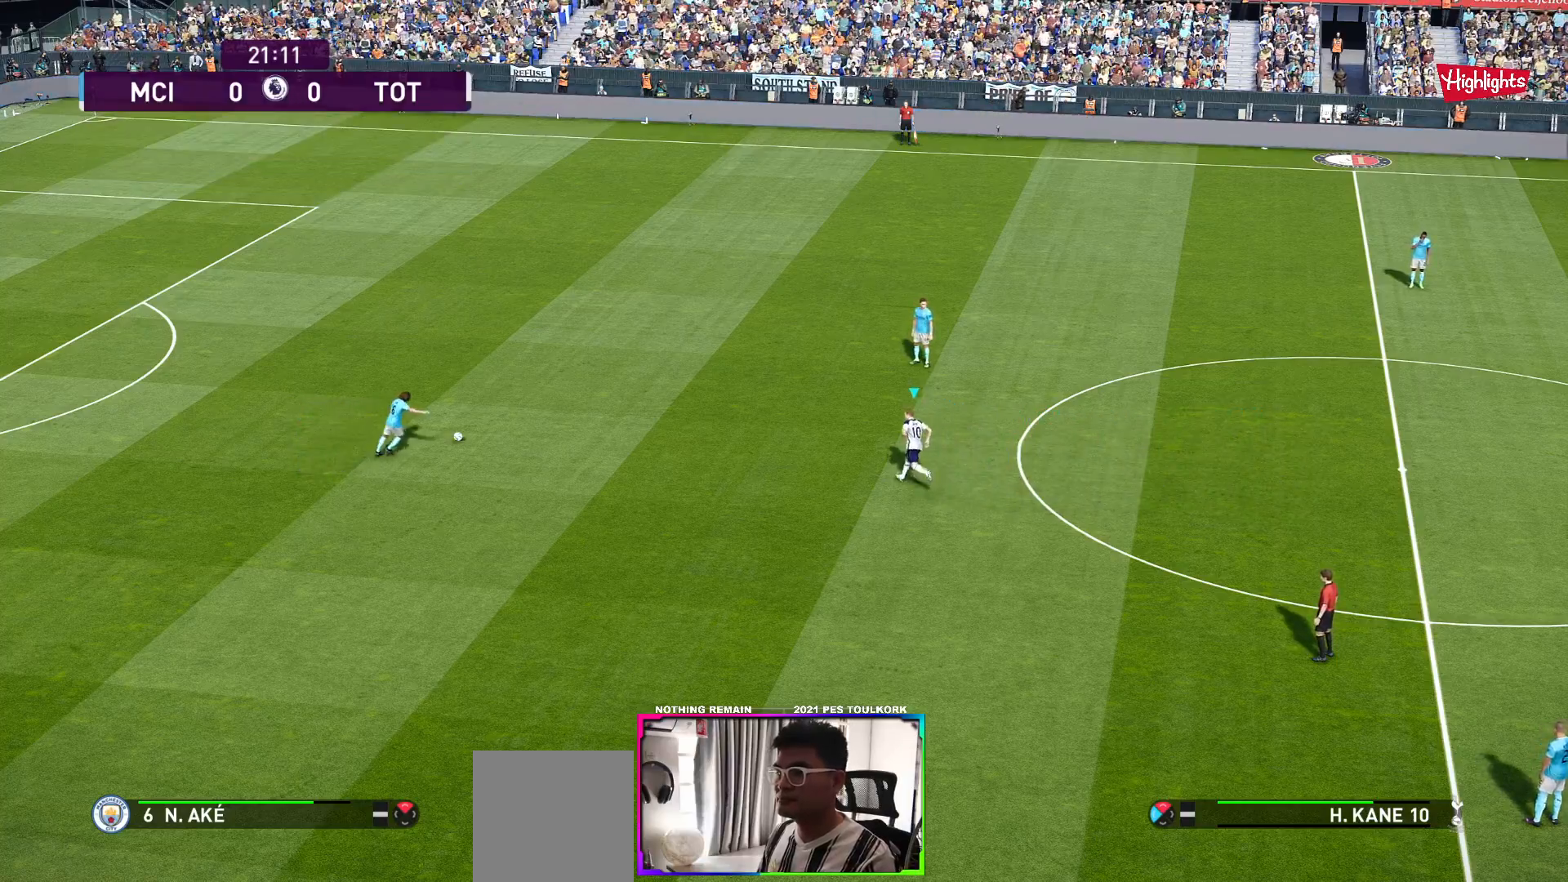
{"buttons": ["R1"], "left_stick": "up-left", "right_stick": "center", "events": []}
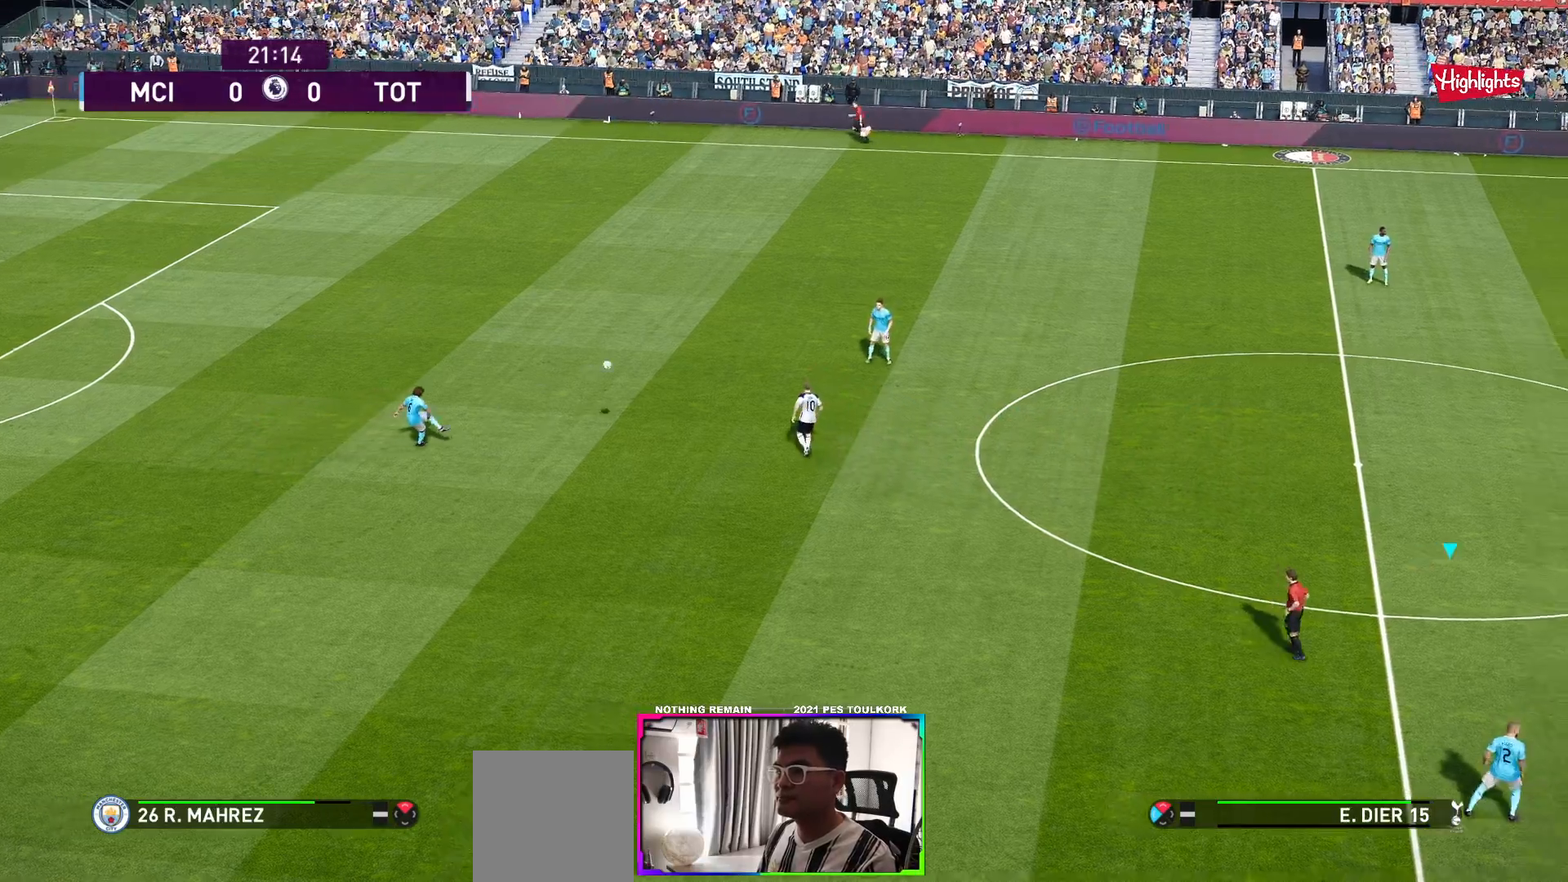
{"buttons": [], "left_stick": "center", "right_stick": "center", "events": [[300, "R1", "up"], [367, "left_stick", "center"]]}